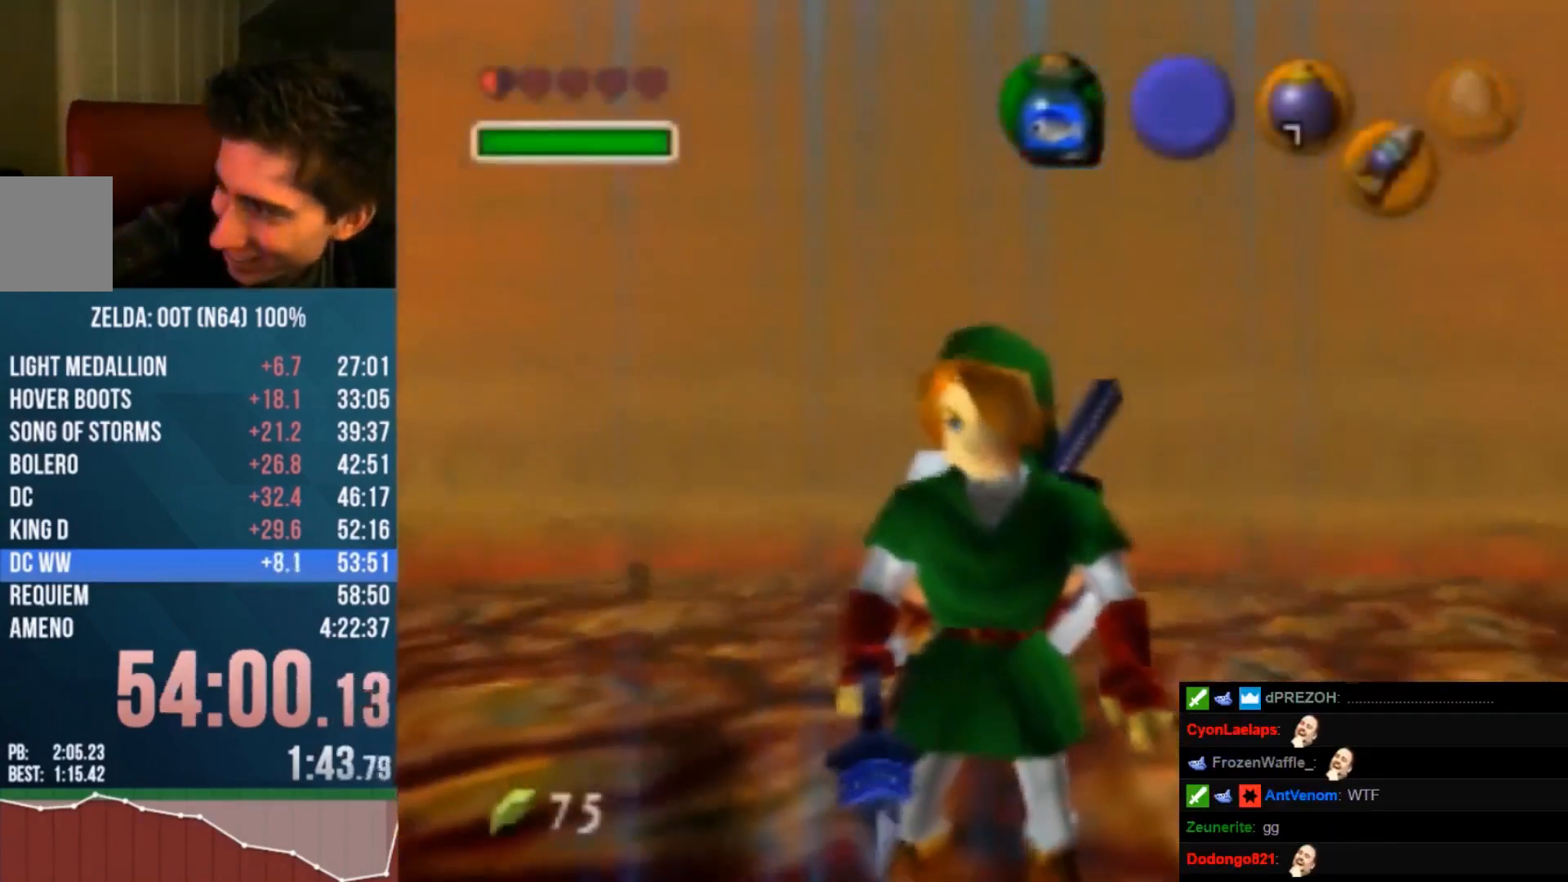
Gameplay with a controller (Nintendo layout); each line is a JSON object with the inputs held at the frame after it. "events" lists button and stick changes between this image and that frame as [ms after this image, input, new state], when the widget could be followed in between. Not read: L3 R3 Z.
{"buttons": [], "left_stick": "center", "events": []}
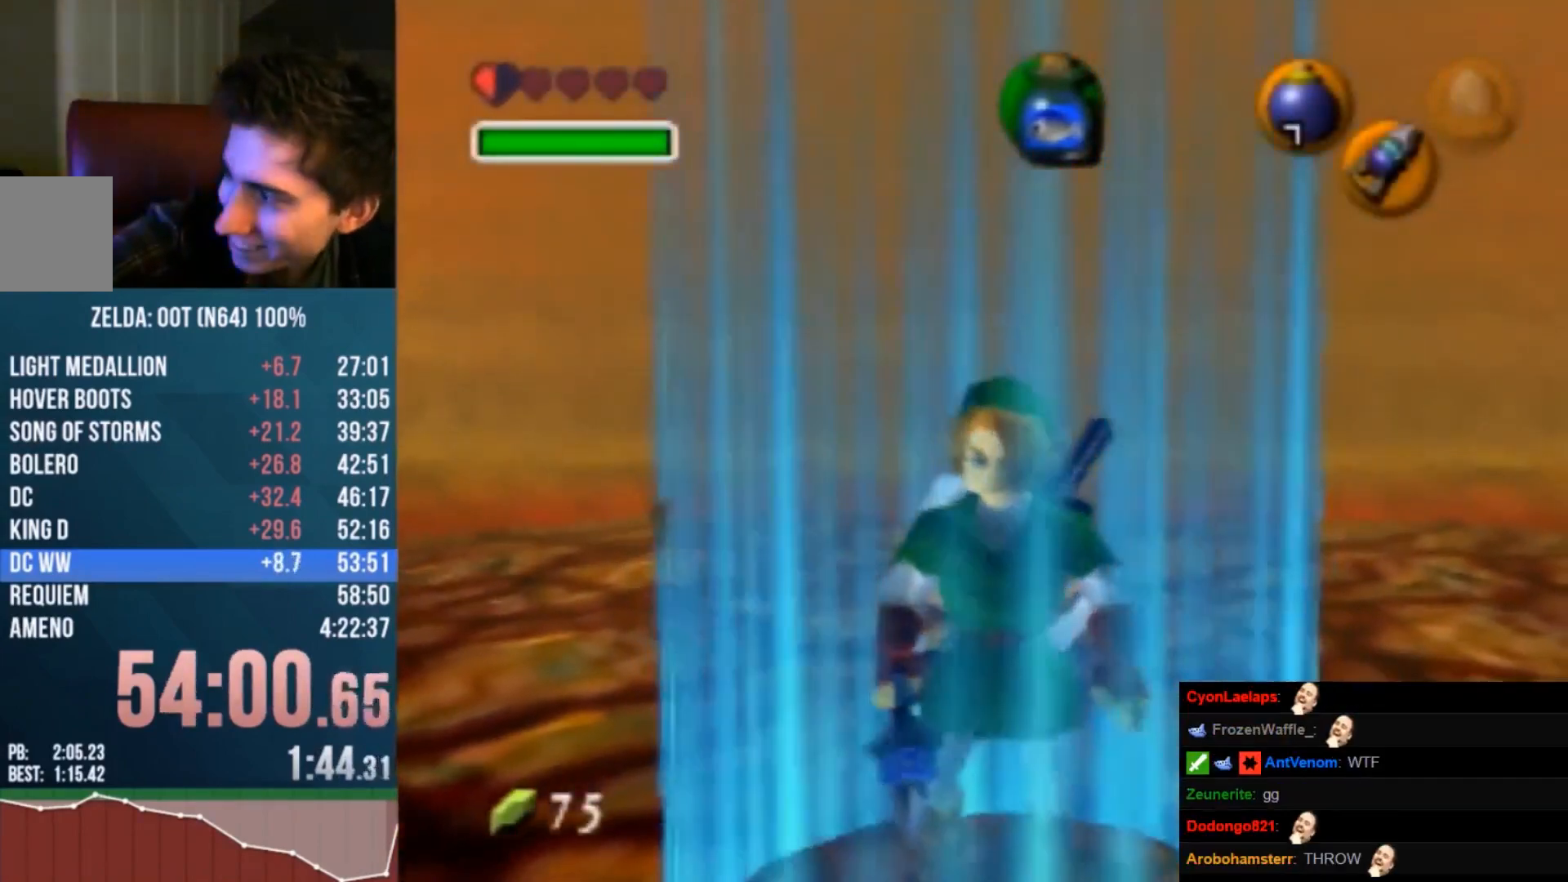
{"buttons": ["B"], "left_stick": "center", "events": [[433, "B", "down"]]}
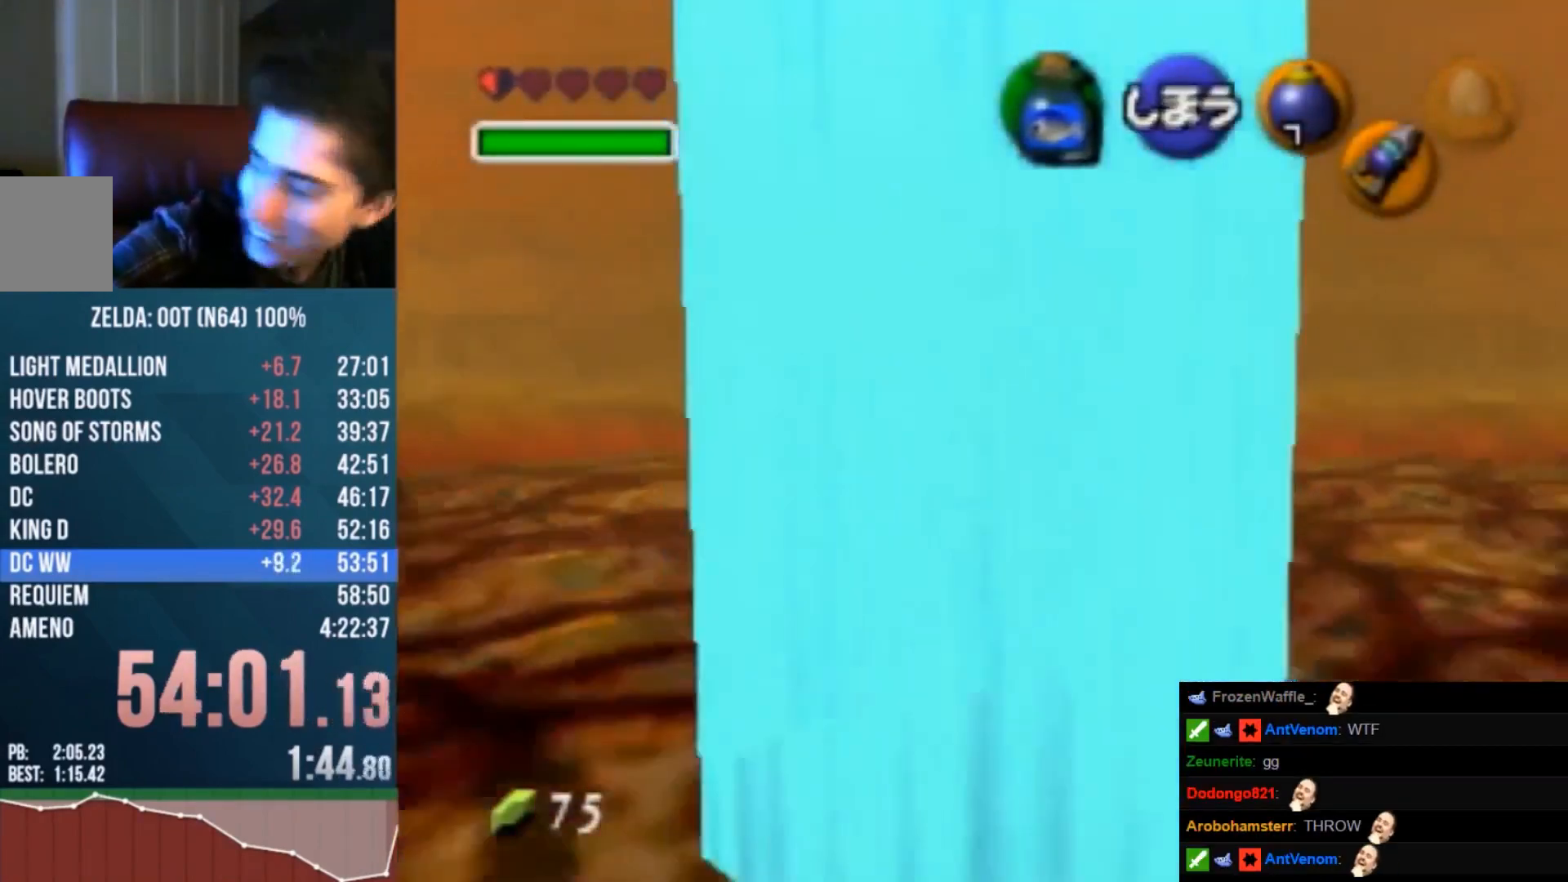
{"buttons": [], "left_stick": "center", "events": [[100, "B", "up"]]}
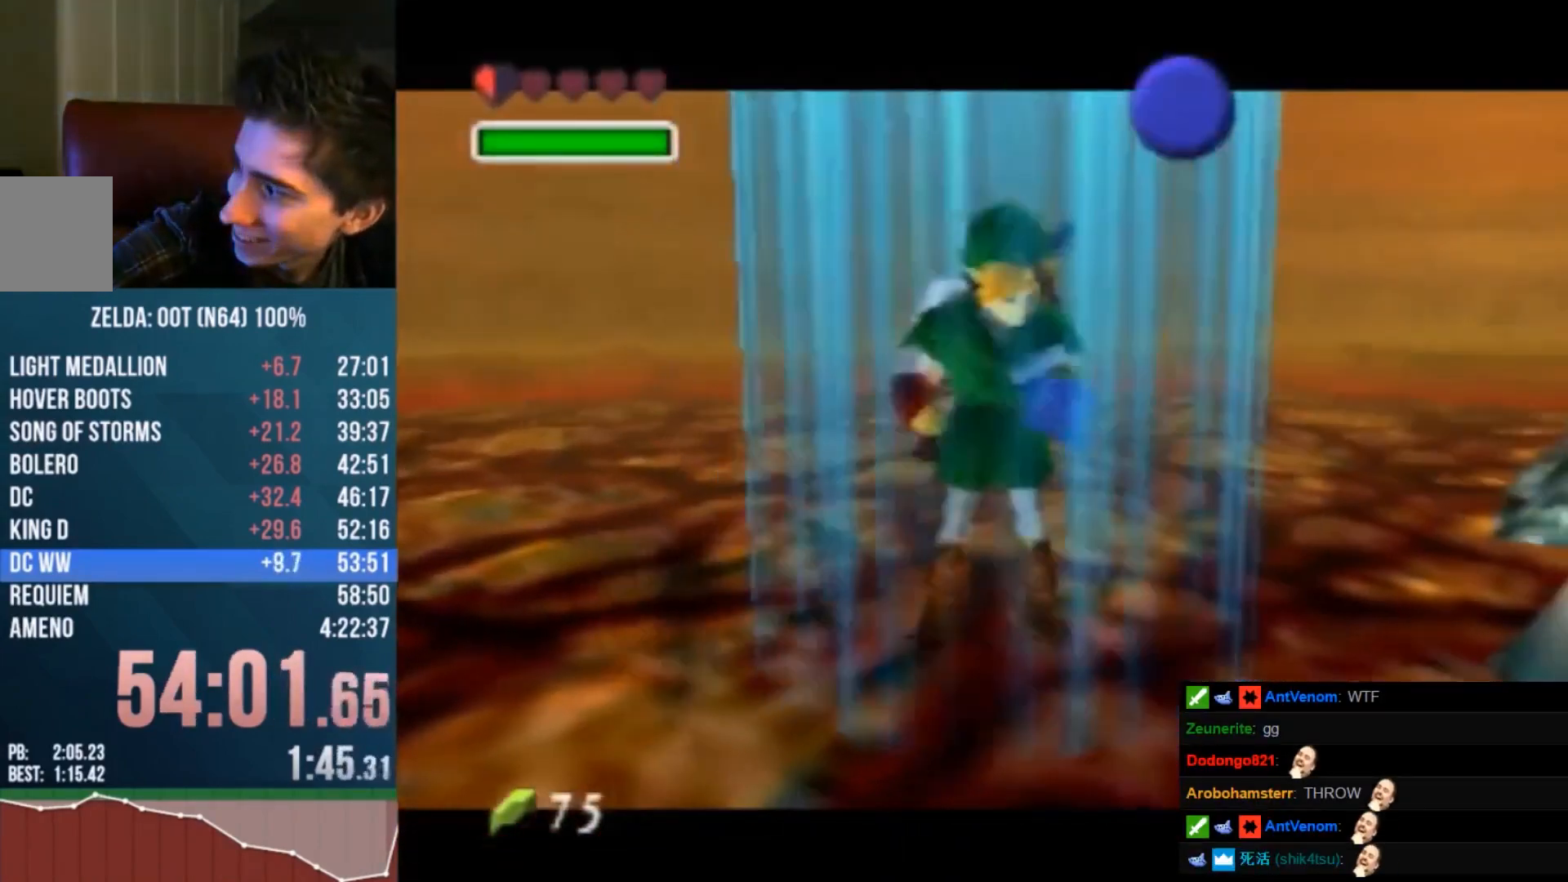
{"buttons": [], "left_stick": "center", "events": []}
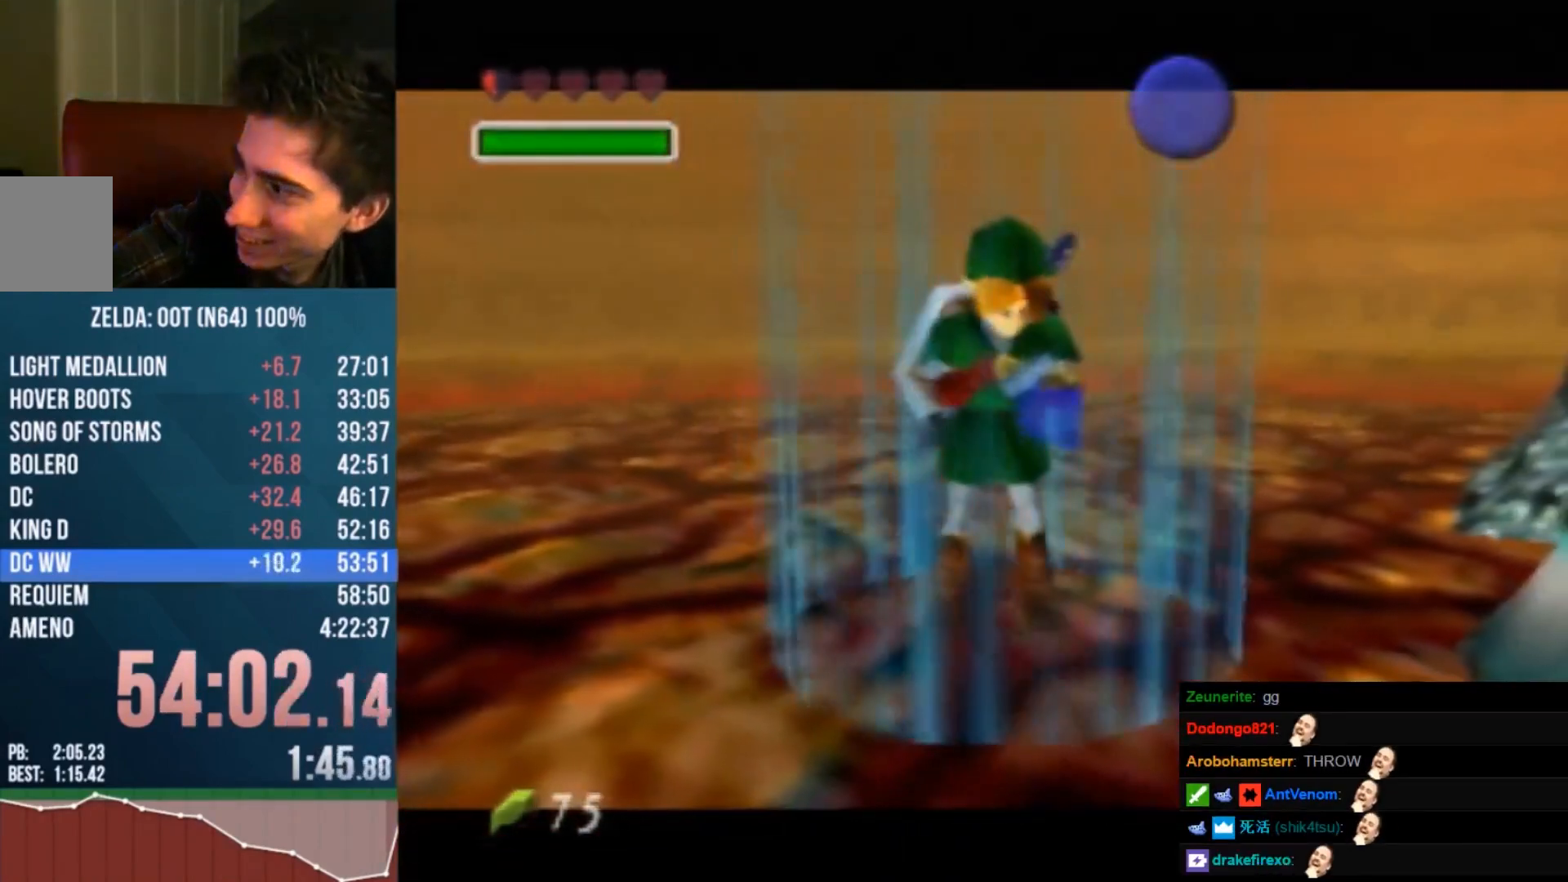
{"buttons": [], "left_stick": "center", "events": []}
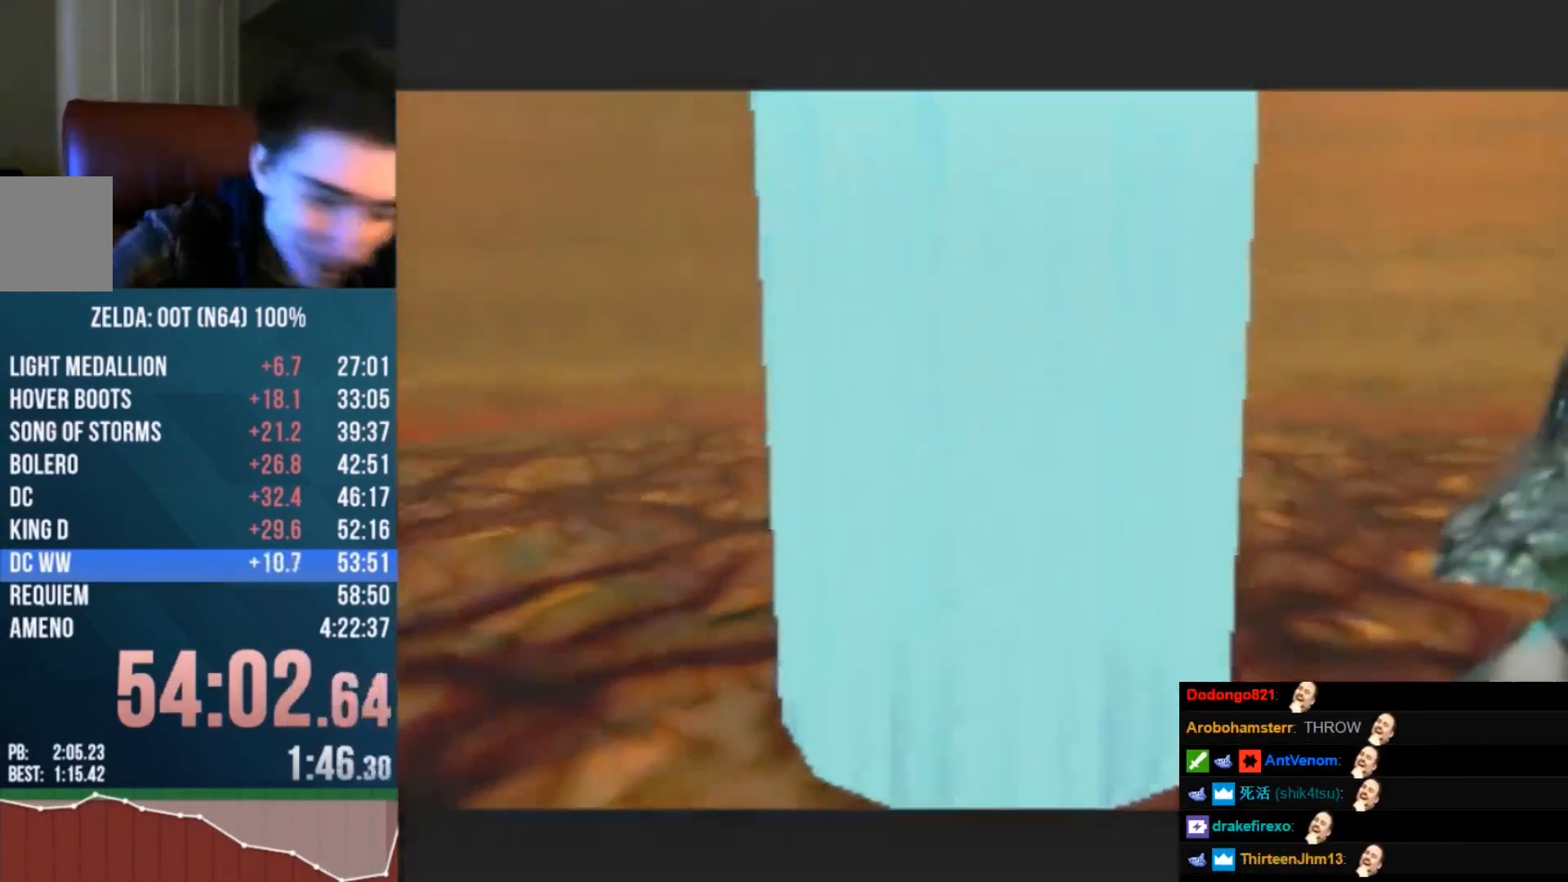
{"buttons": [], "left_stick": "center", "events": []}
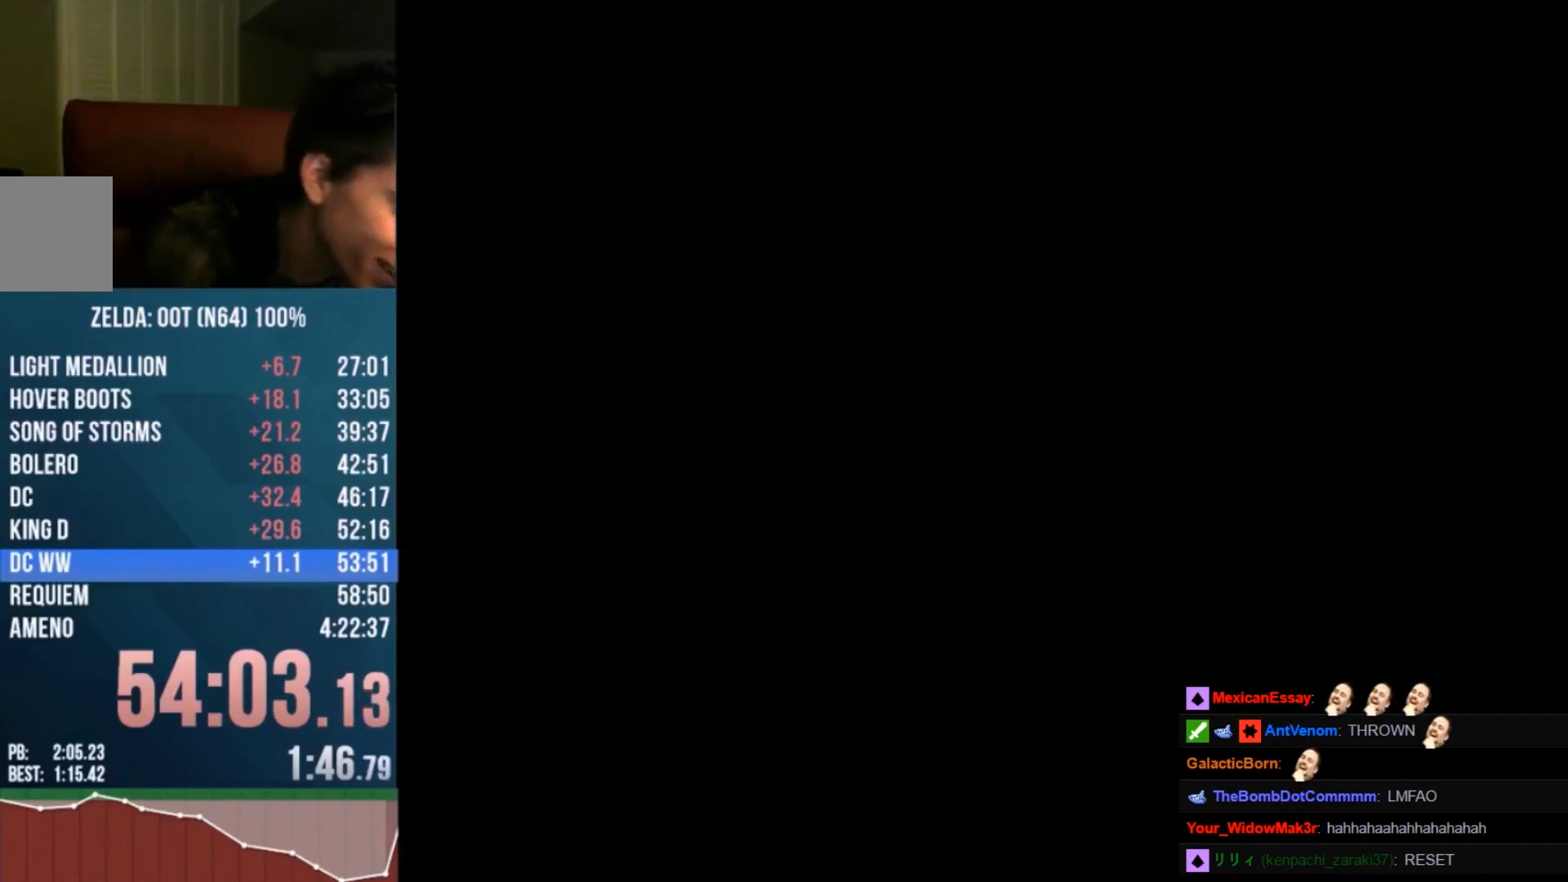
{"buttons": [], "left_stick": "center", "events": []}
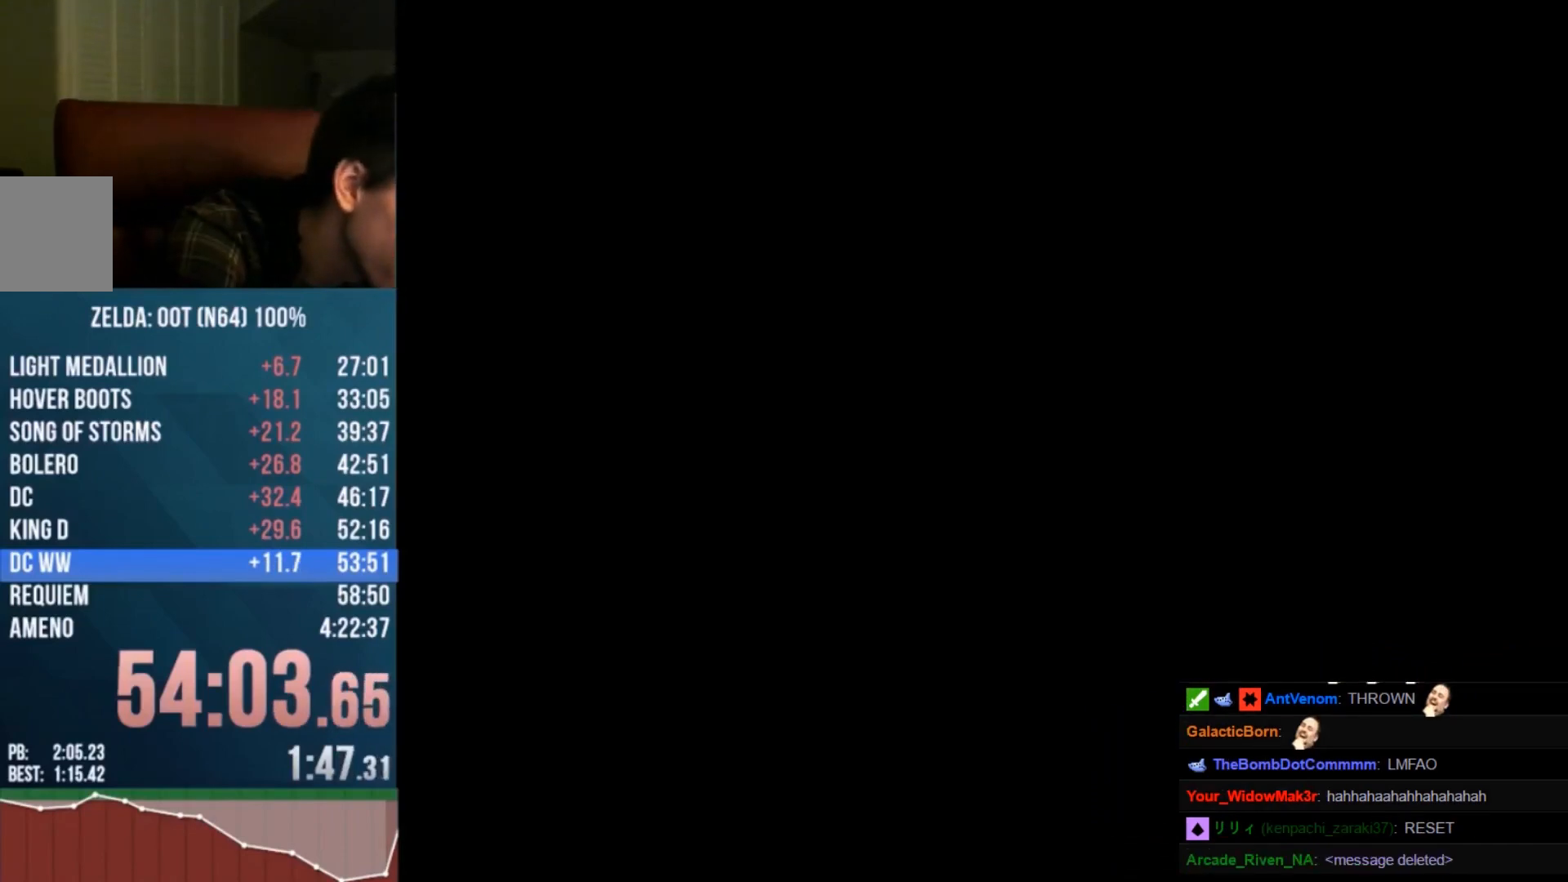
{"buttons": [], "left_stick": "center", "events": []}
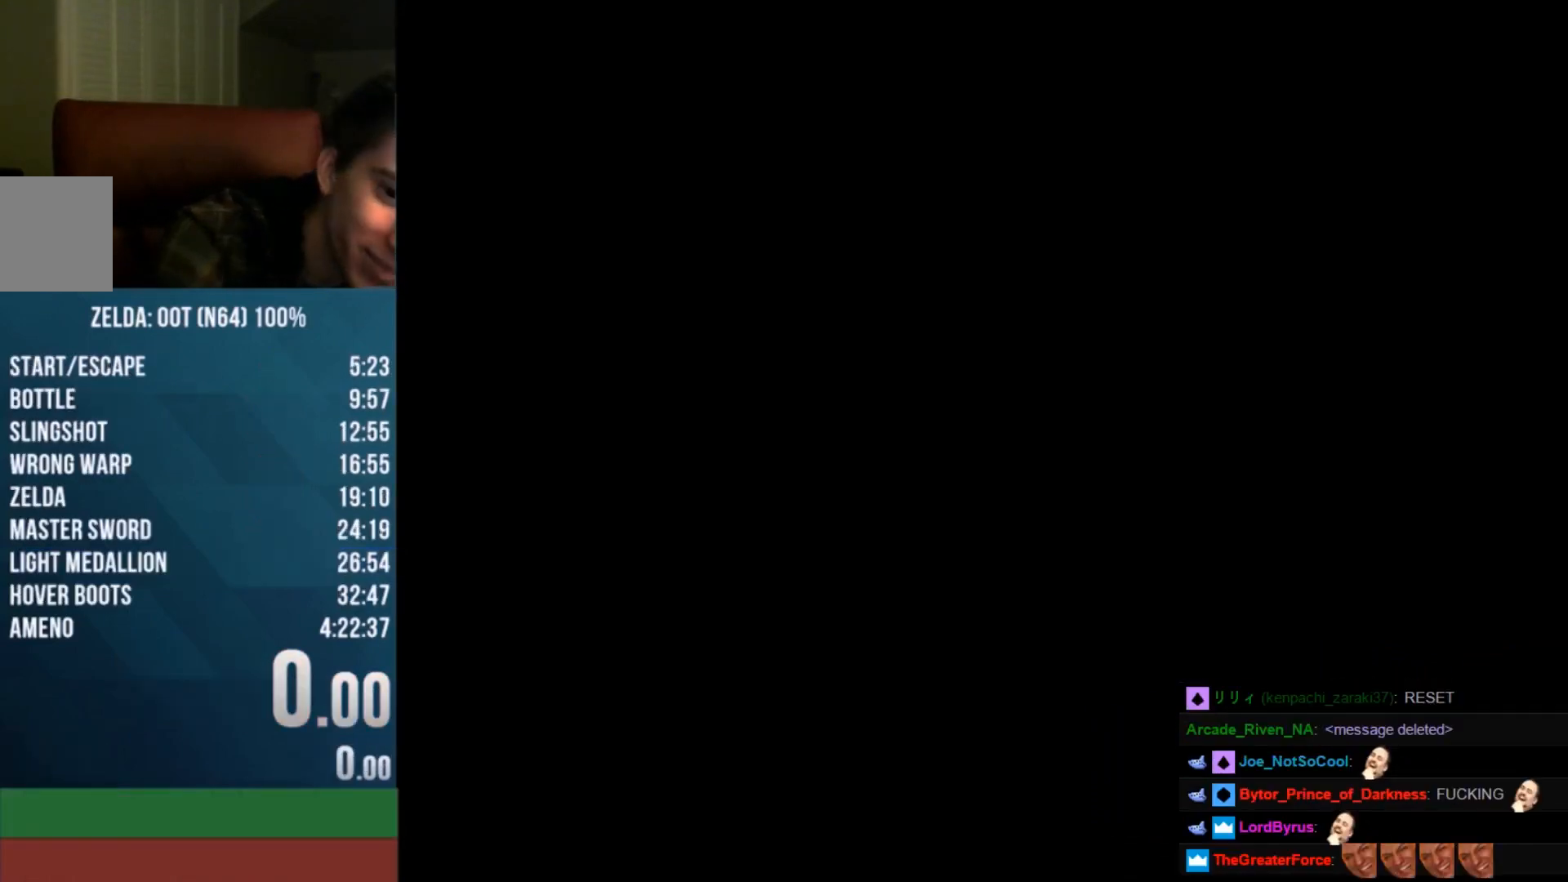
{"buttons": [], "left_stick": "center", "events": []}
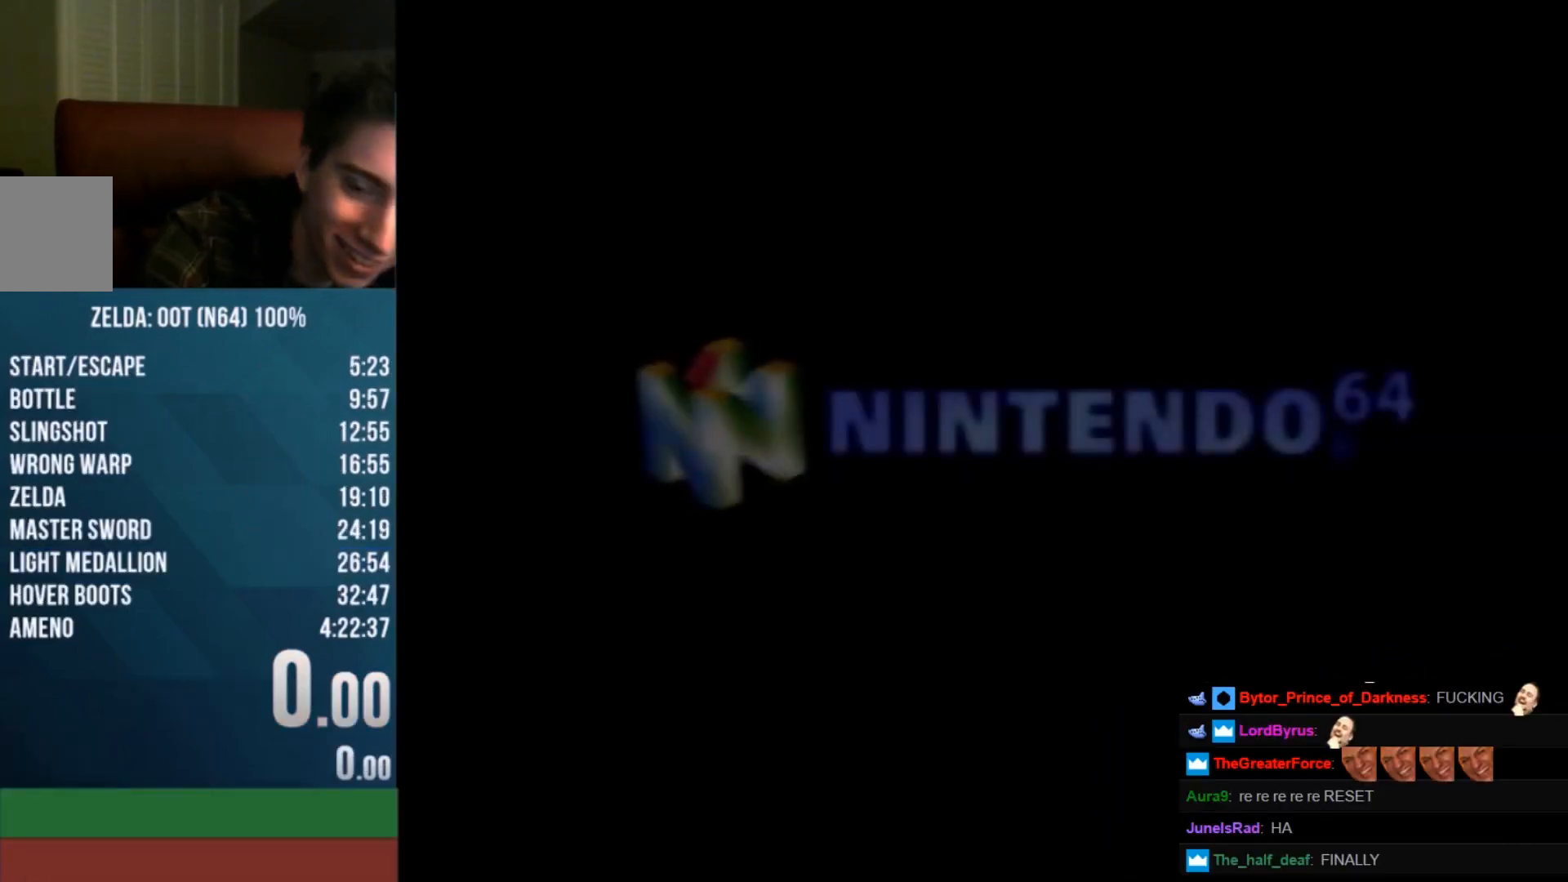
{"buttons": [], "left_stick": "center", "events": []}
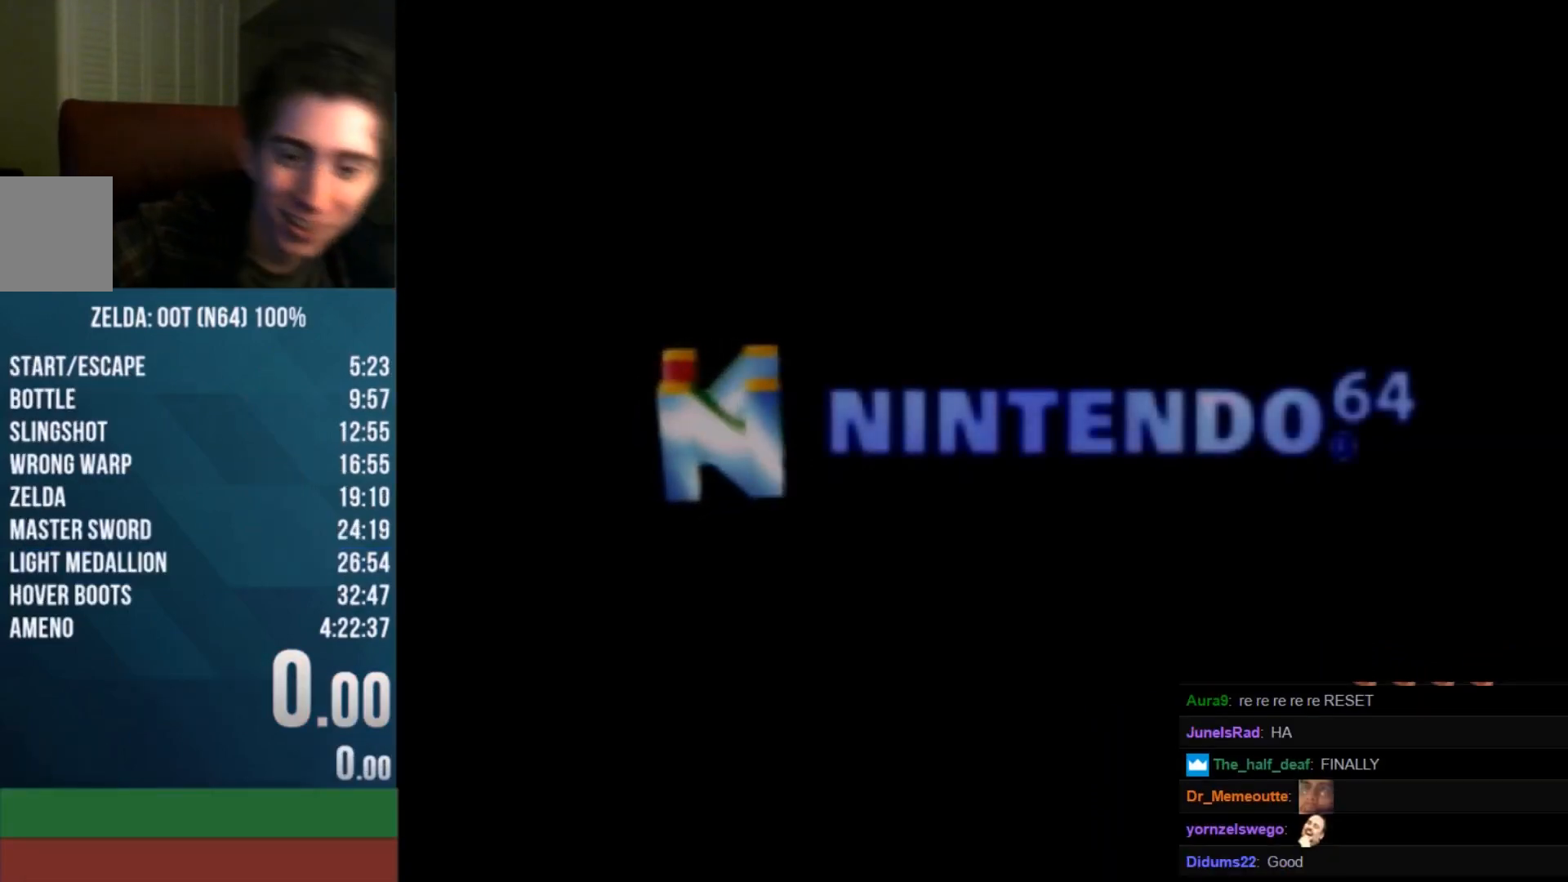
{"buttons": [], "left_stick": "center", "events": []}
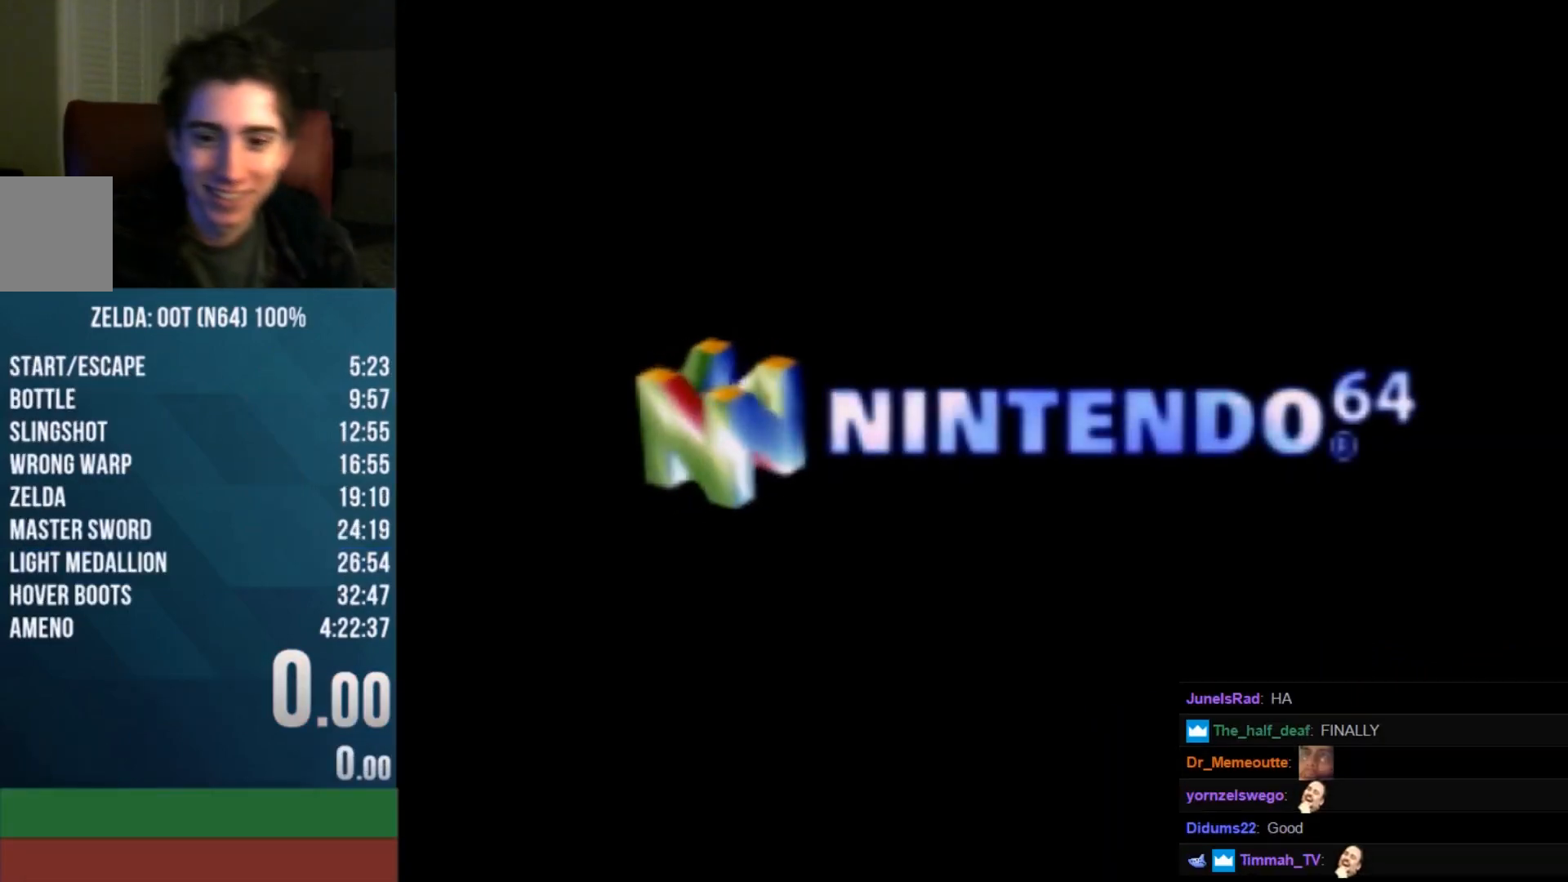
{"buttons": [], "left_stick": "center", "events": [[433, "A", "down"], [500, "A", "up"]]}
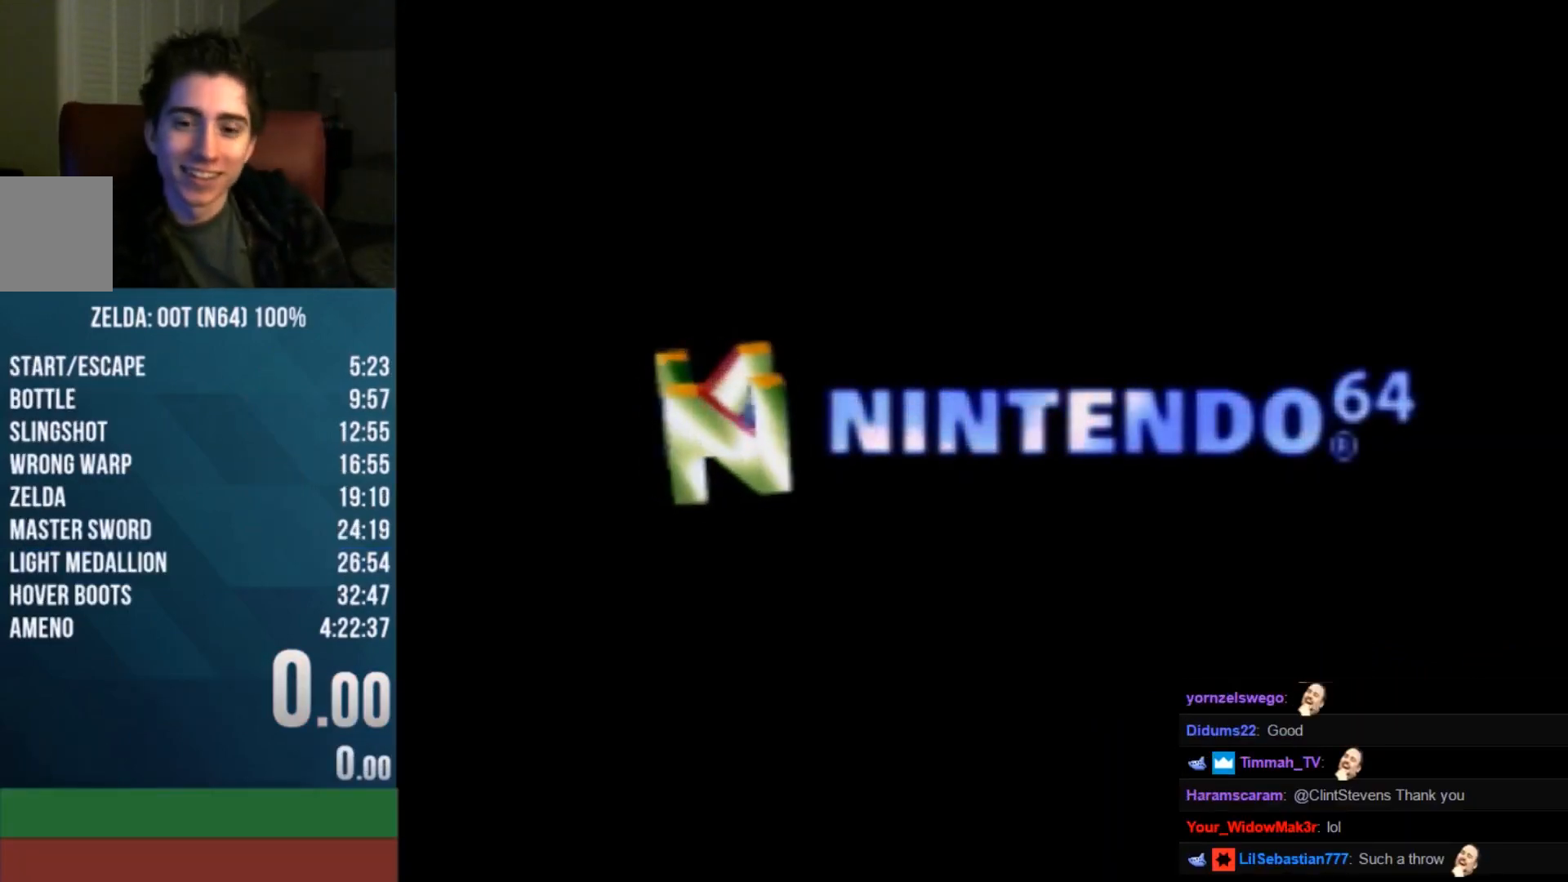
{"buttons": ["A", "START"], "left_stick": "center", "events": [[100, "A", "down"], [167, "START", "down"], [233, "A", "up"], [233, "START", "up"], [300, "A", "down"], [400, "A", "up"], [500, "A", "down"], [500, "START", "down"]]}
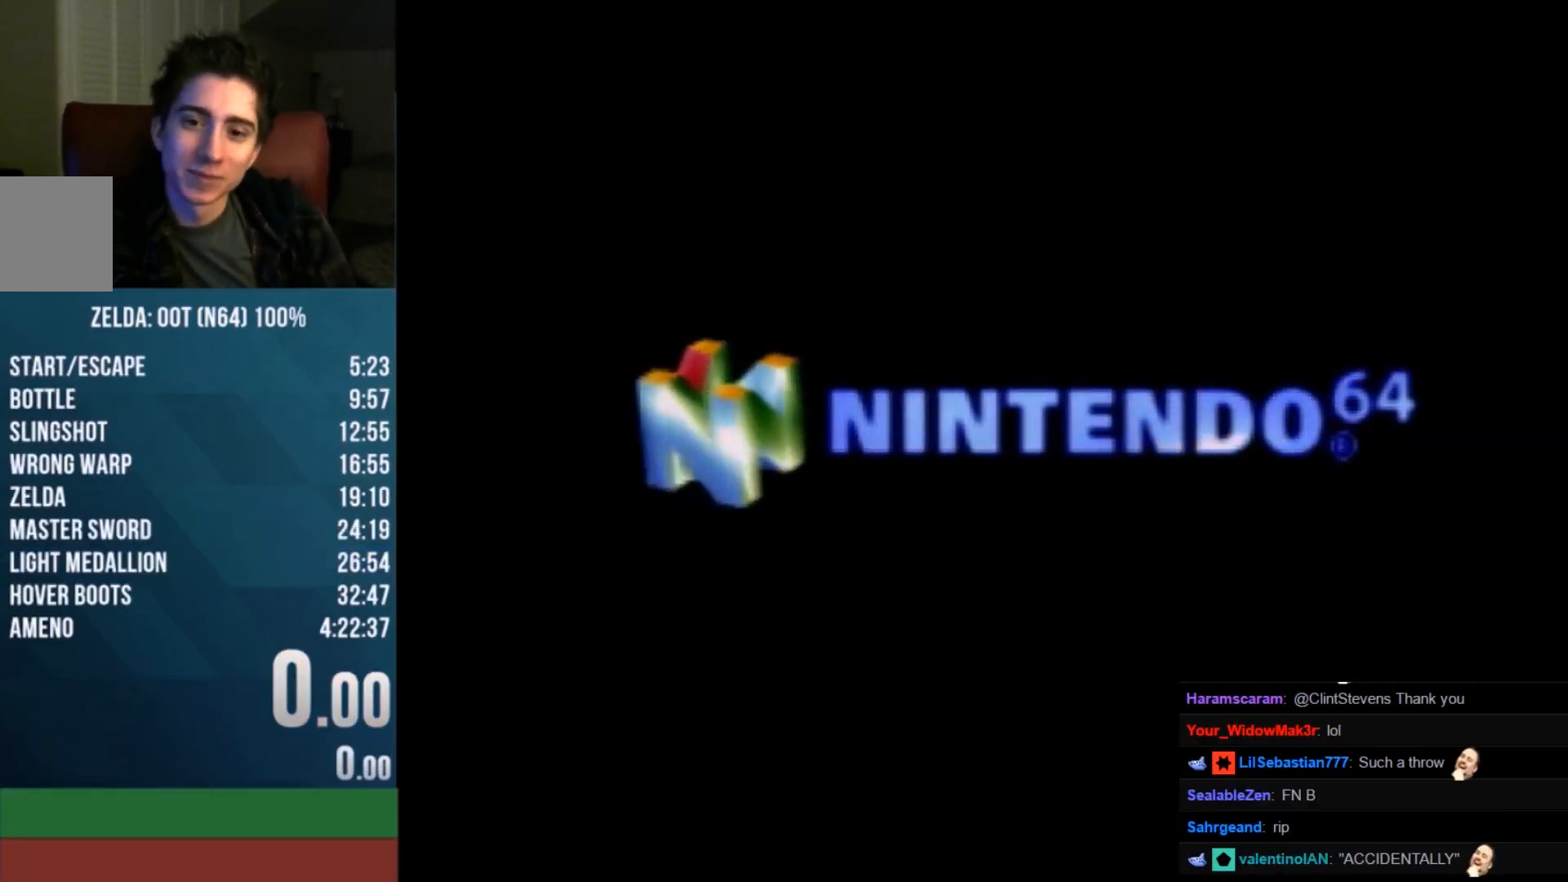
{"buttons": [], "left_stick": "up", "events": [[100, "B", "down"], [100, "START", "up"], [100, "left_stick", "up"], [133, "A", "up"], [133, "B", "up"], [200, "A", "down"], [200, "B", "down"], [267, "A", "up"], [267, "B", "up"], [333, "A", "down"], [333, "B", "down"], [367, "A", "up"], [367, "B", "up"], [467, "A", "down"], [467, "B", "down"], [500, "A", "up"], [500, "B", "up"]]}
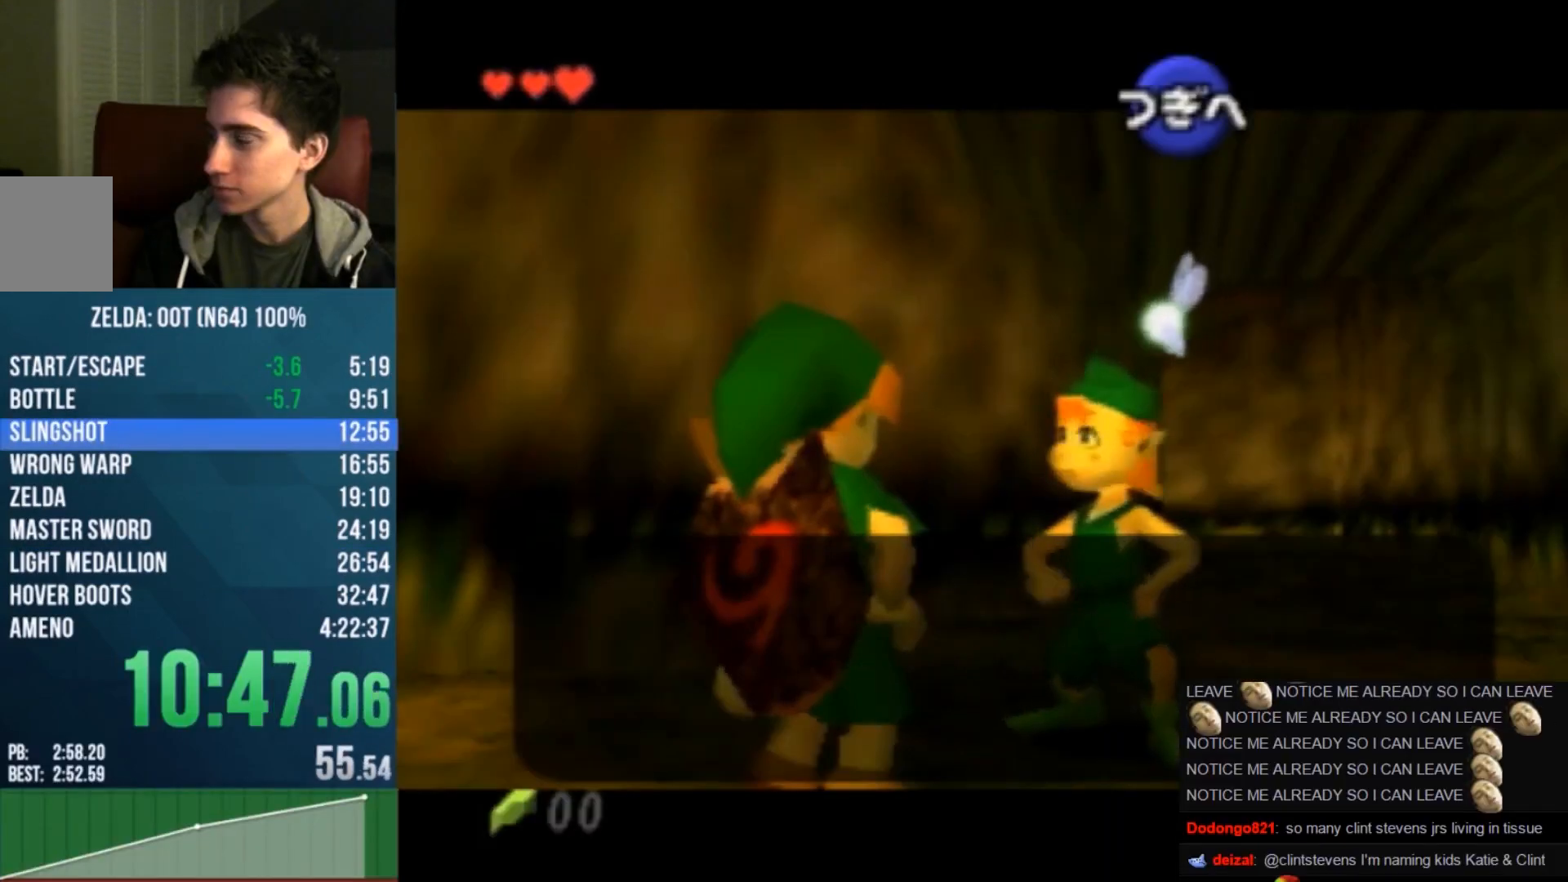
{"buttons": [], "left_stick": "up", "events": [[67, "A", "down"], [67, "B", "down"], [100, "A", "up"], [100, "B", "up"], [167, "A", "down"], [167, "B", "down"], [200, "A", "up"], [200, "B", "up"], [267, "A", "down"], [267, "B", "down"], [300, "A", "up"], [300, "B", "up"]]}
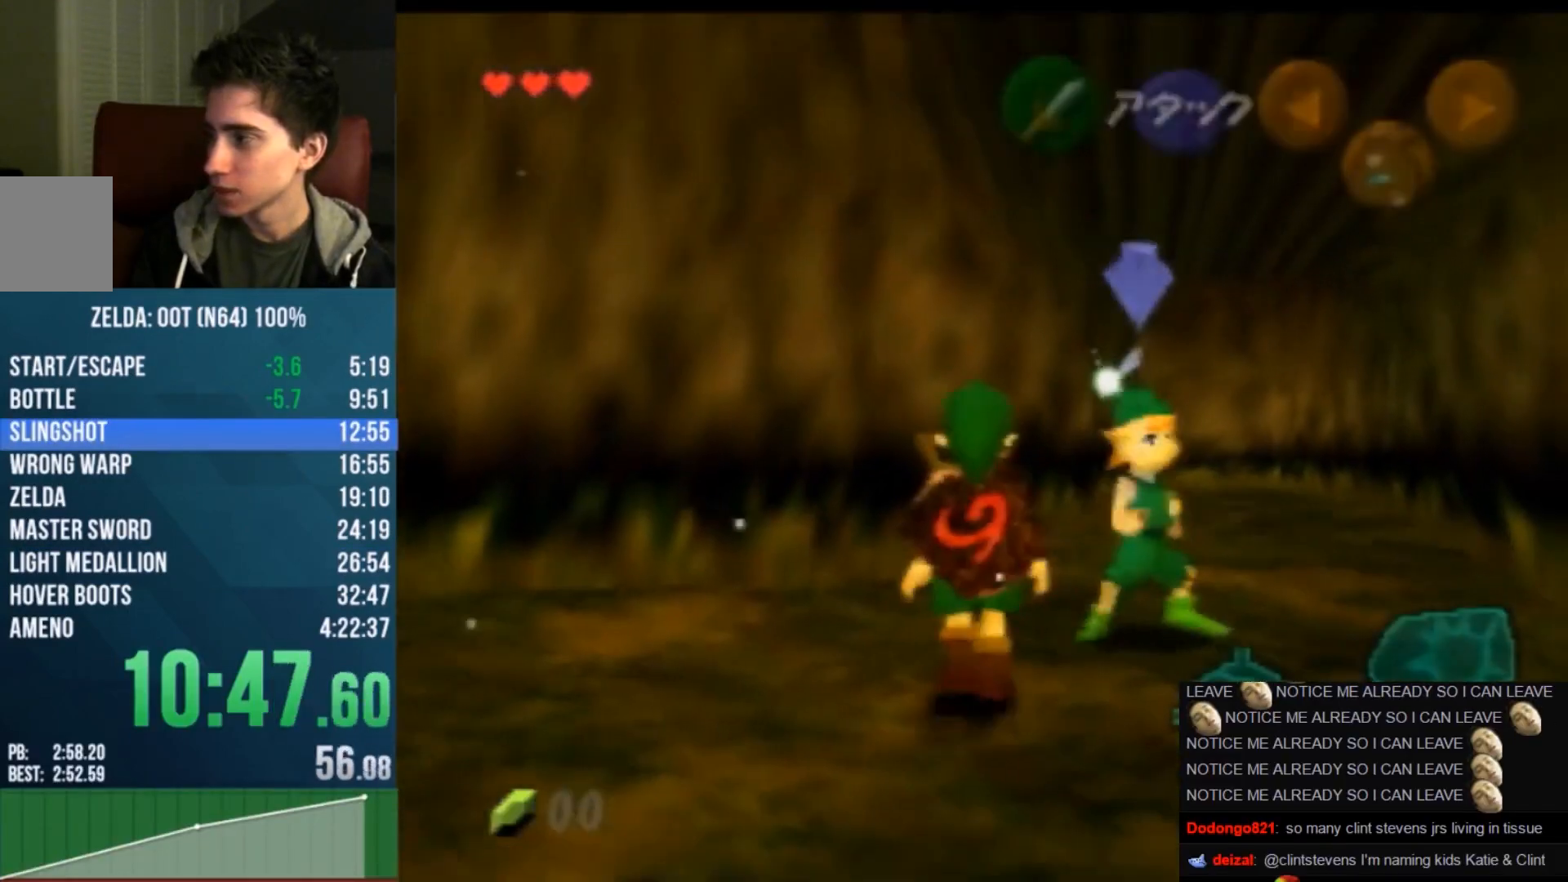
{"buttons": ["A"], "left_stick": "up", "events": [[467, "A", "down"]]}
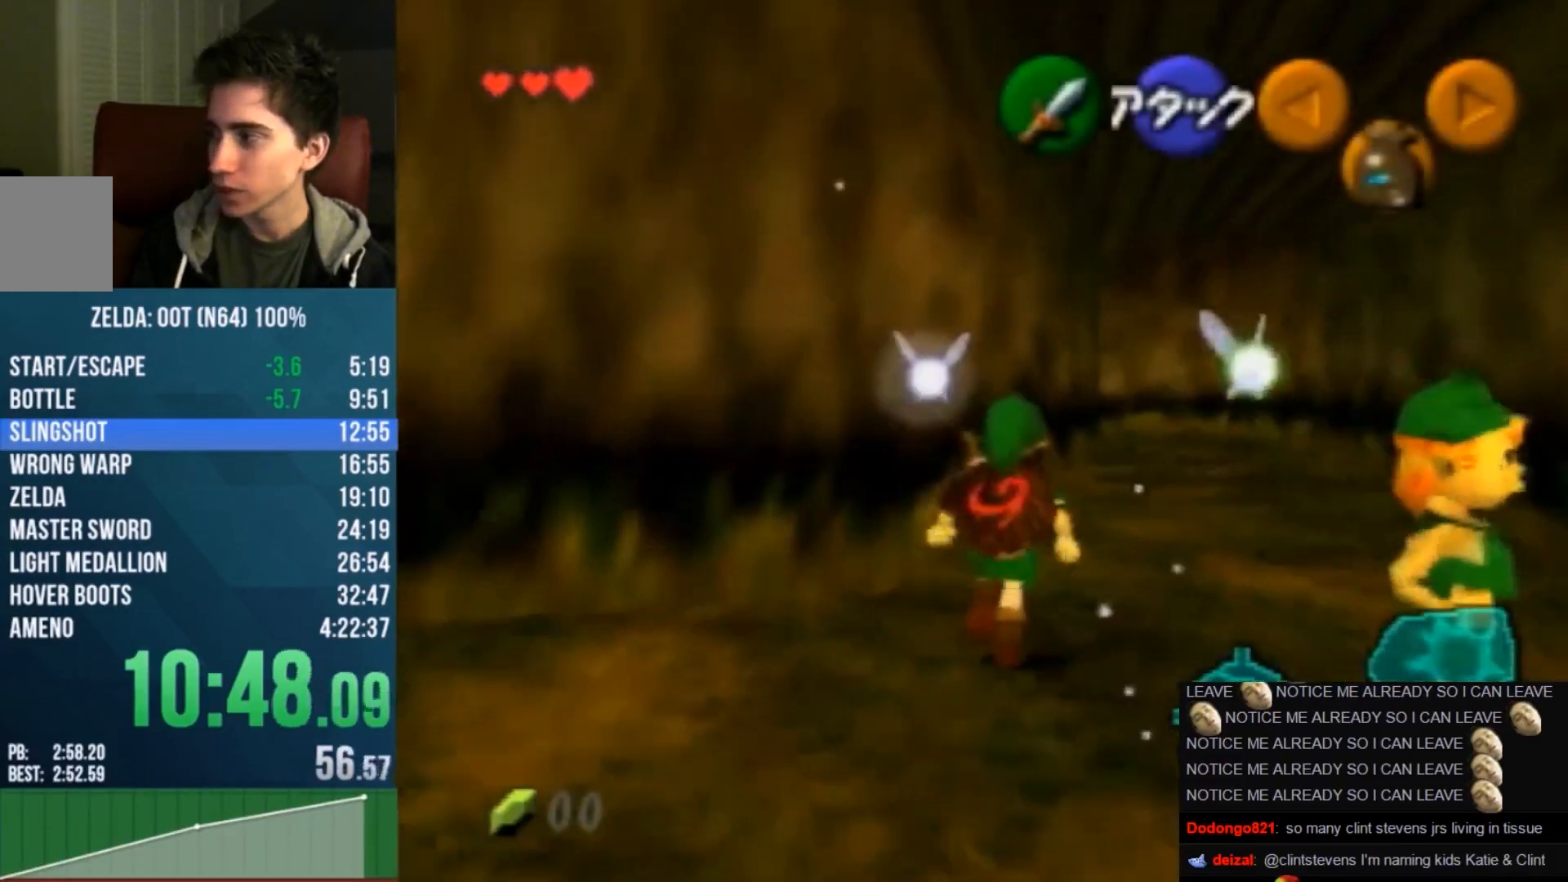
{"buttons": [], "left_stick": "up", "events": [[233, "A", "up"]]}
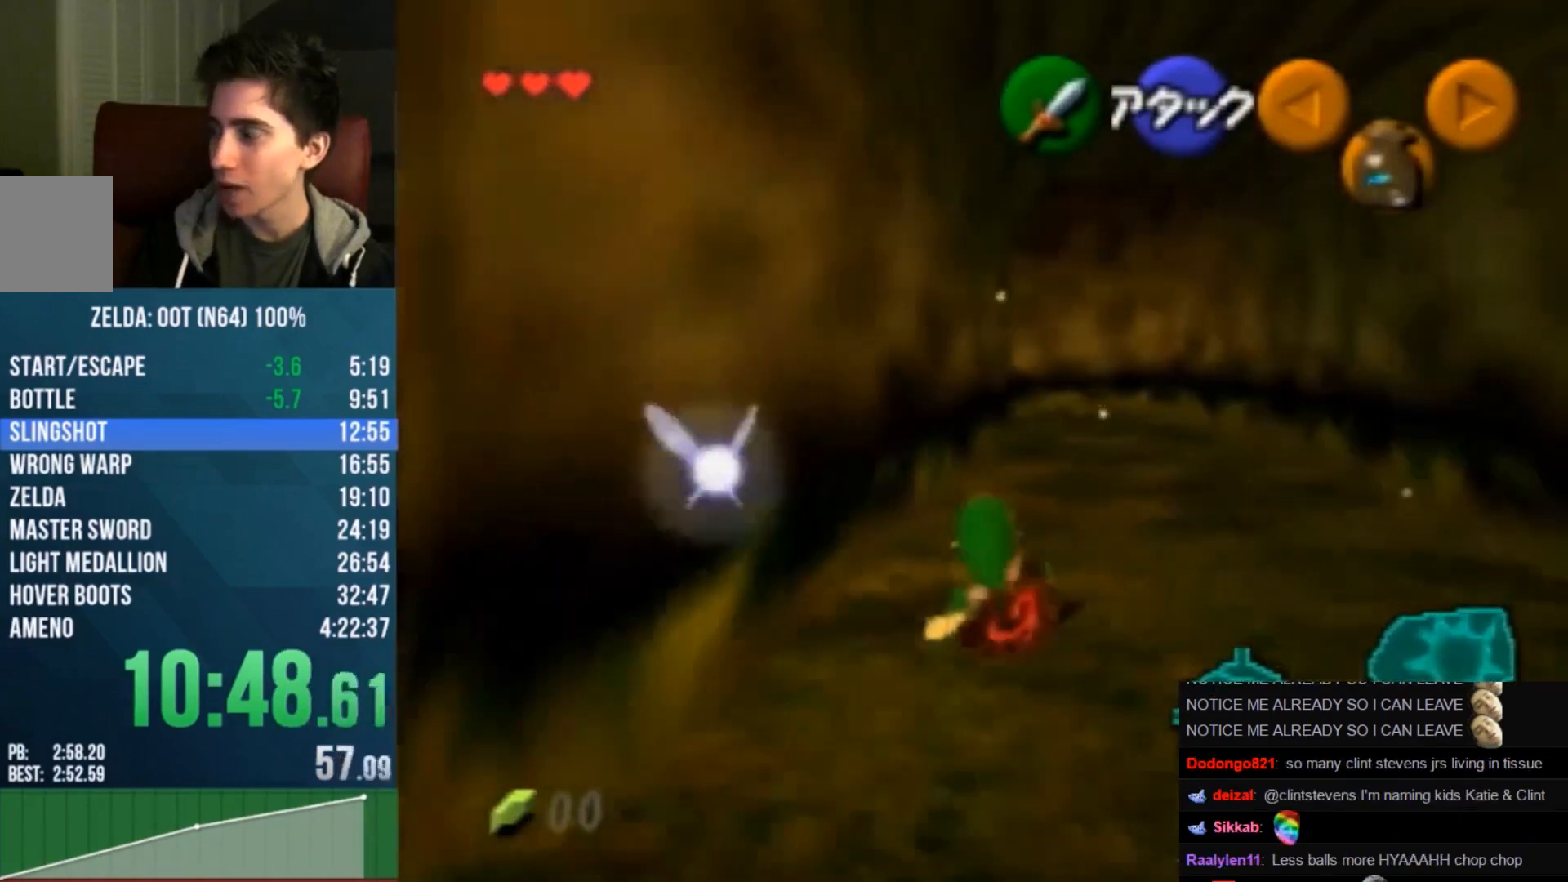
{"buttons": ["A"], "left_stick": "up", "events": [[200, "A", "down"]]}
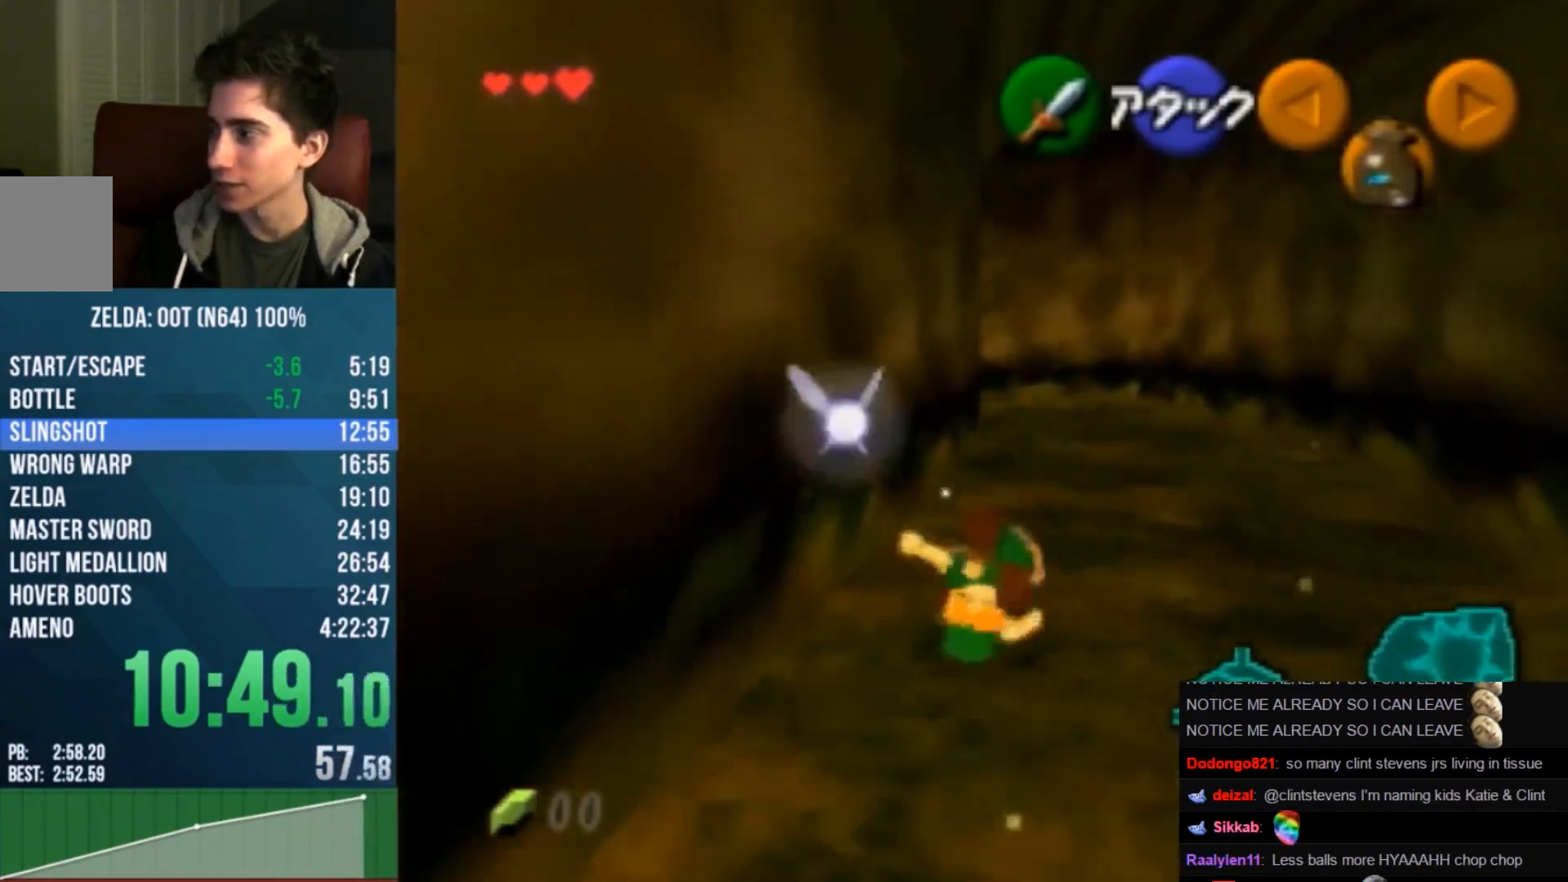
{"buttons": ["A"], "left_stick": "up", "events": [[100, "A", "up"], [400, "A", "down"]]}
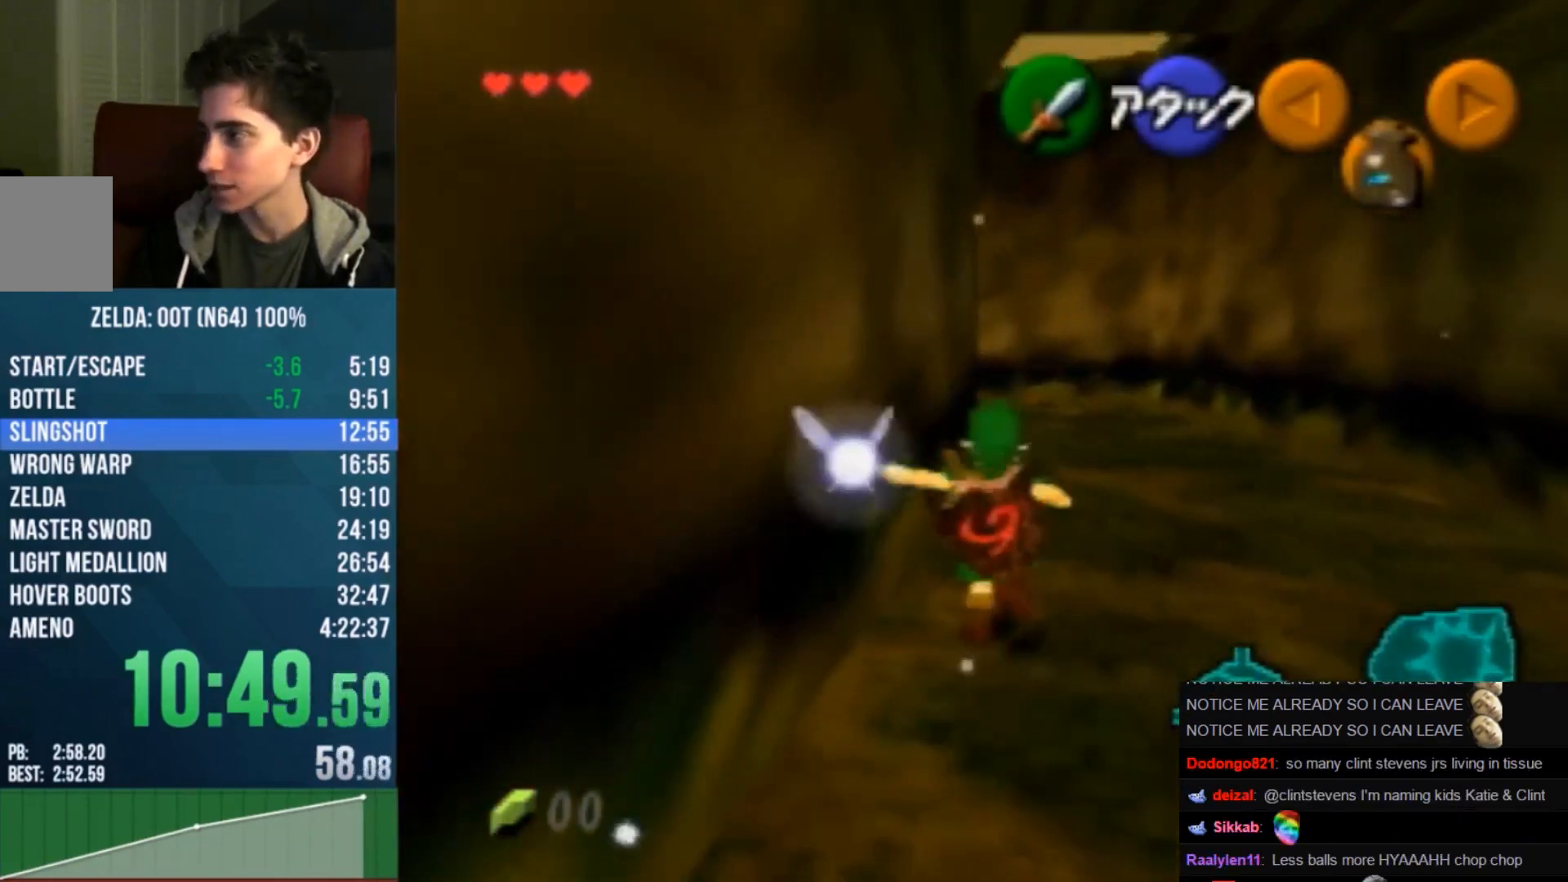
{"buttons": [], "left_stick": "up", "events": [[233, "A", "up"]]}
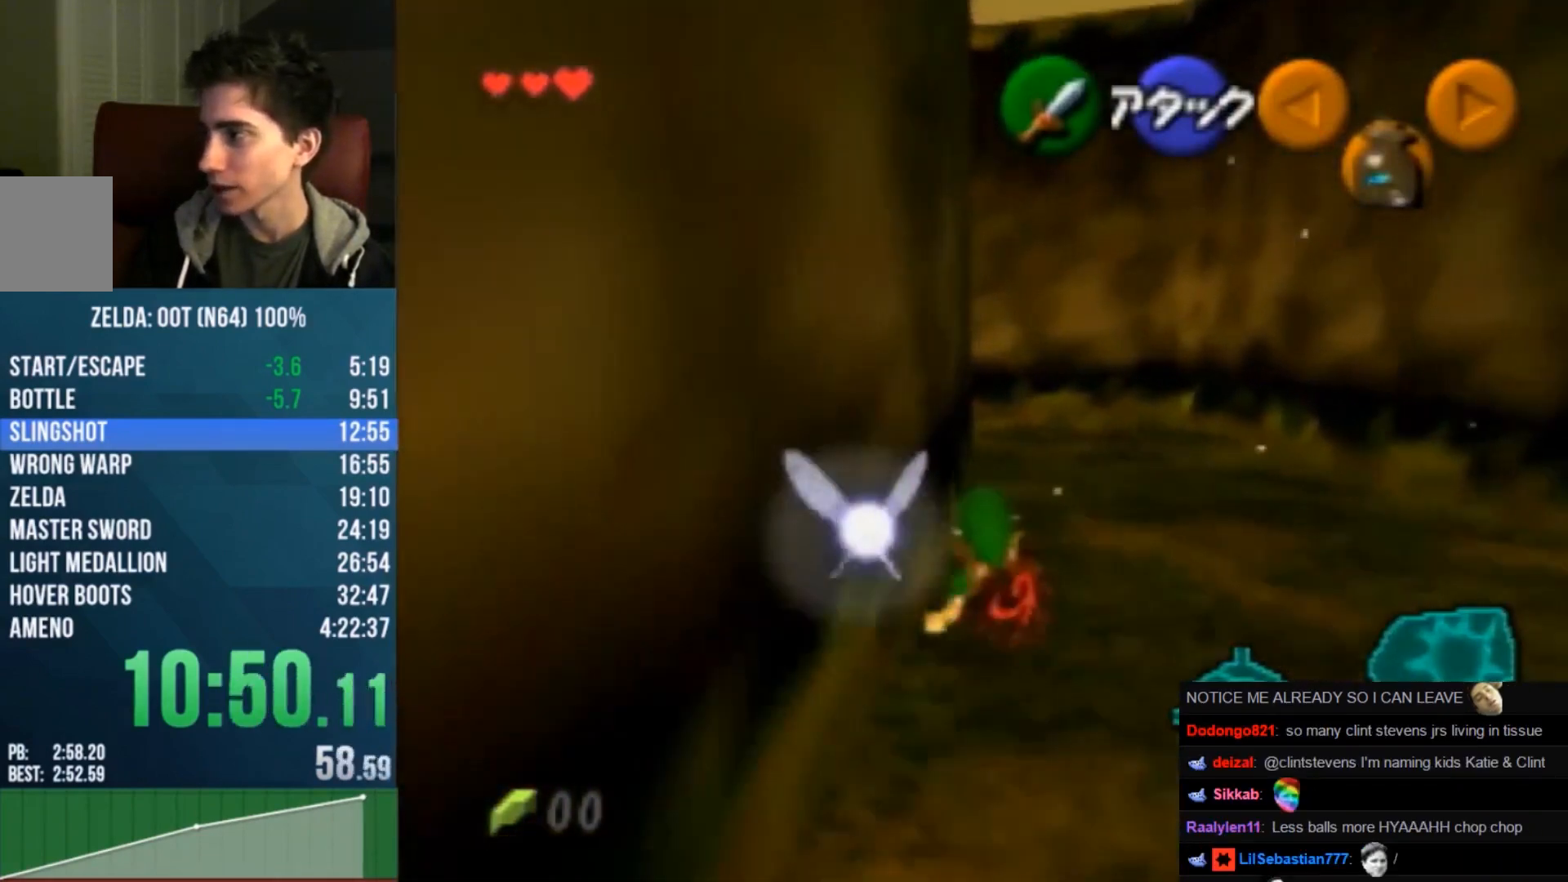
{"buttons": [], "left_stick": "up", "events": [[200, "A", "down"], [467, "A", "up"]]}
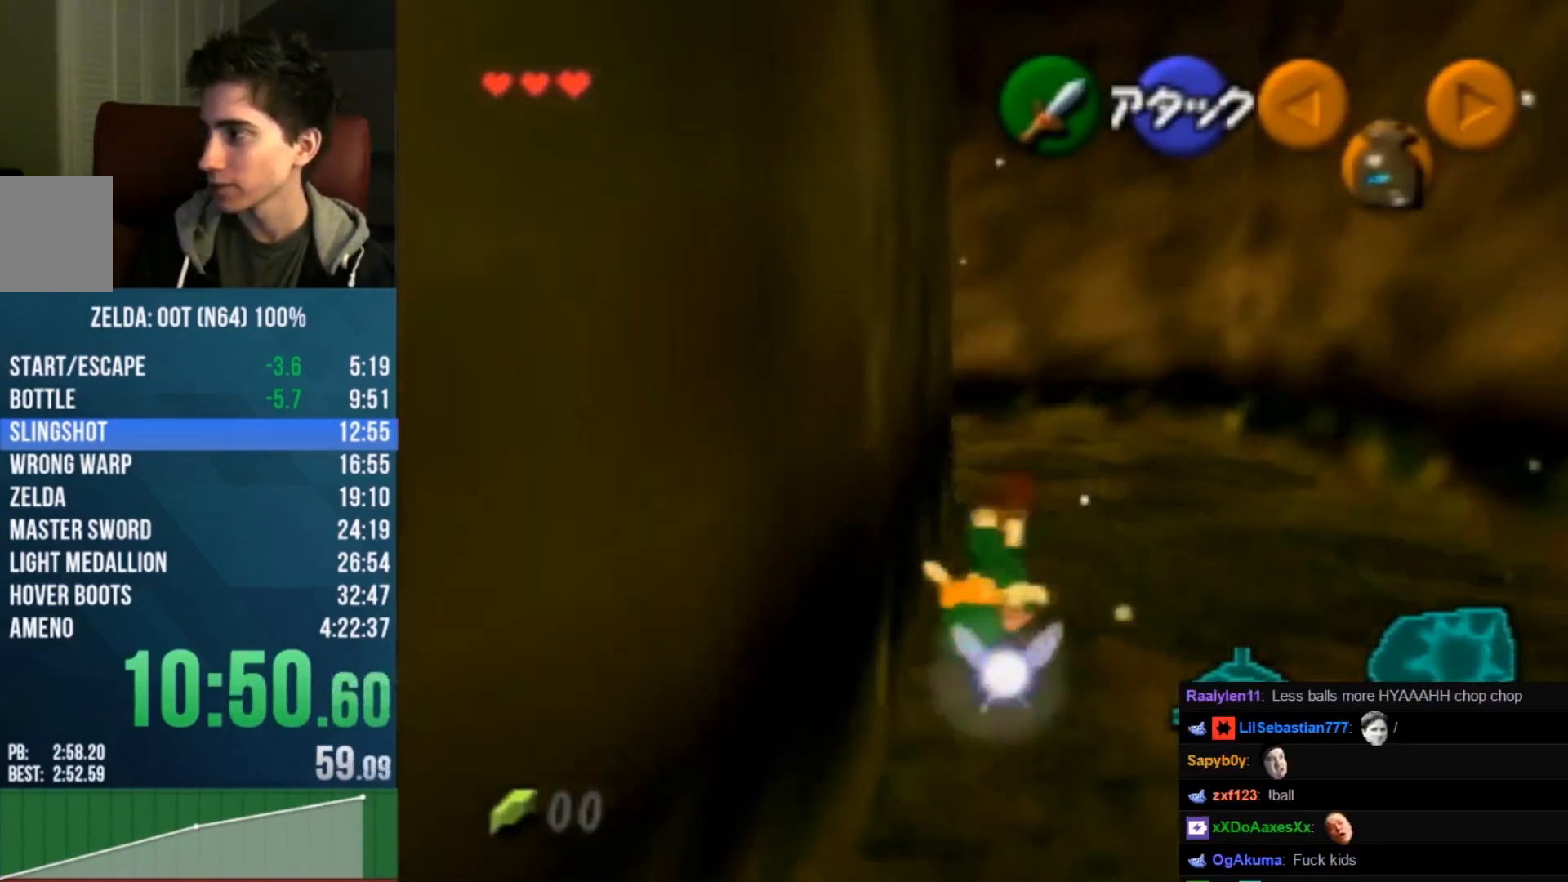
{"buttons": [], "left_stick": "up-left", "events": [[267, "left_stick", "up-left"]]}
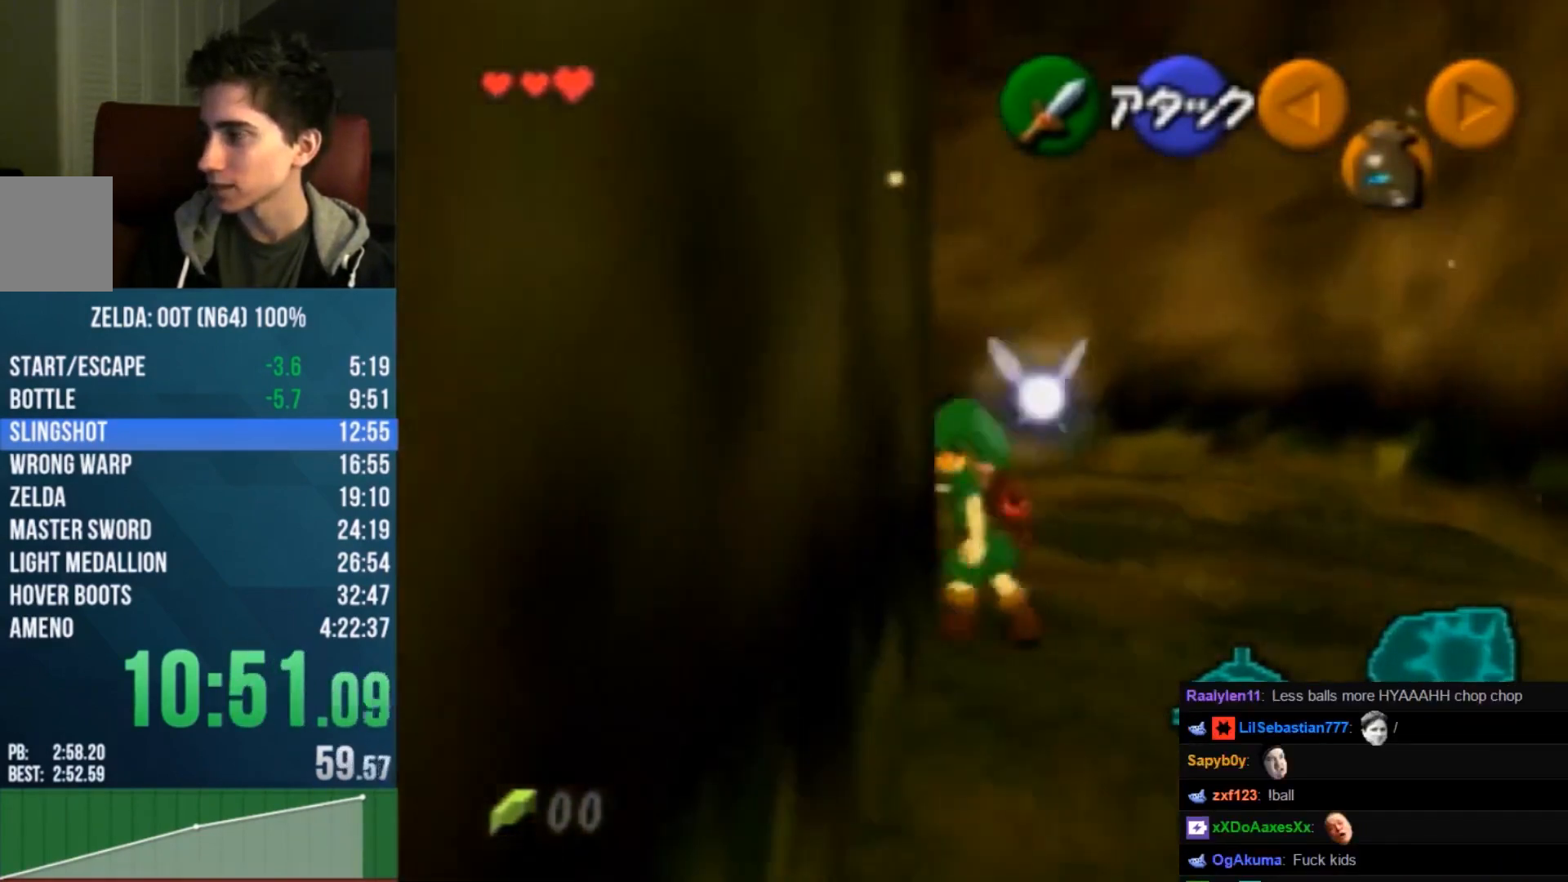
{"buttons": [], "left_stick": "up", "events": [[67, "left_stick", "up-right"], [233, "left_stick", "up"]]}
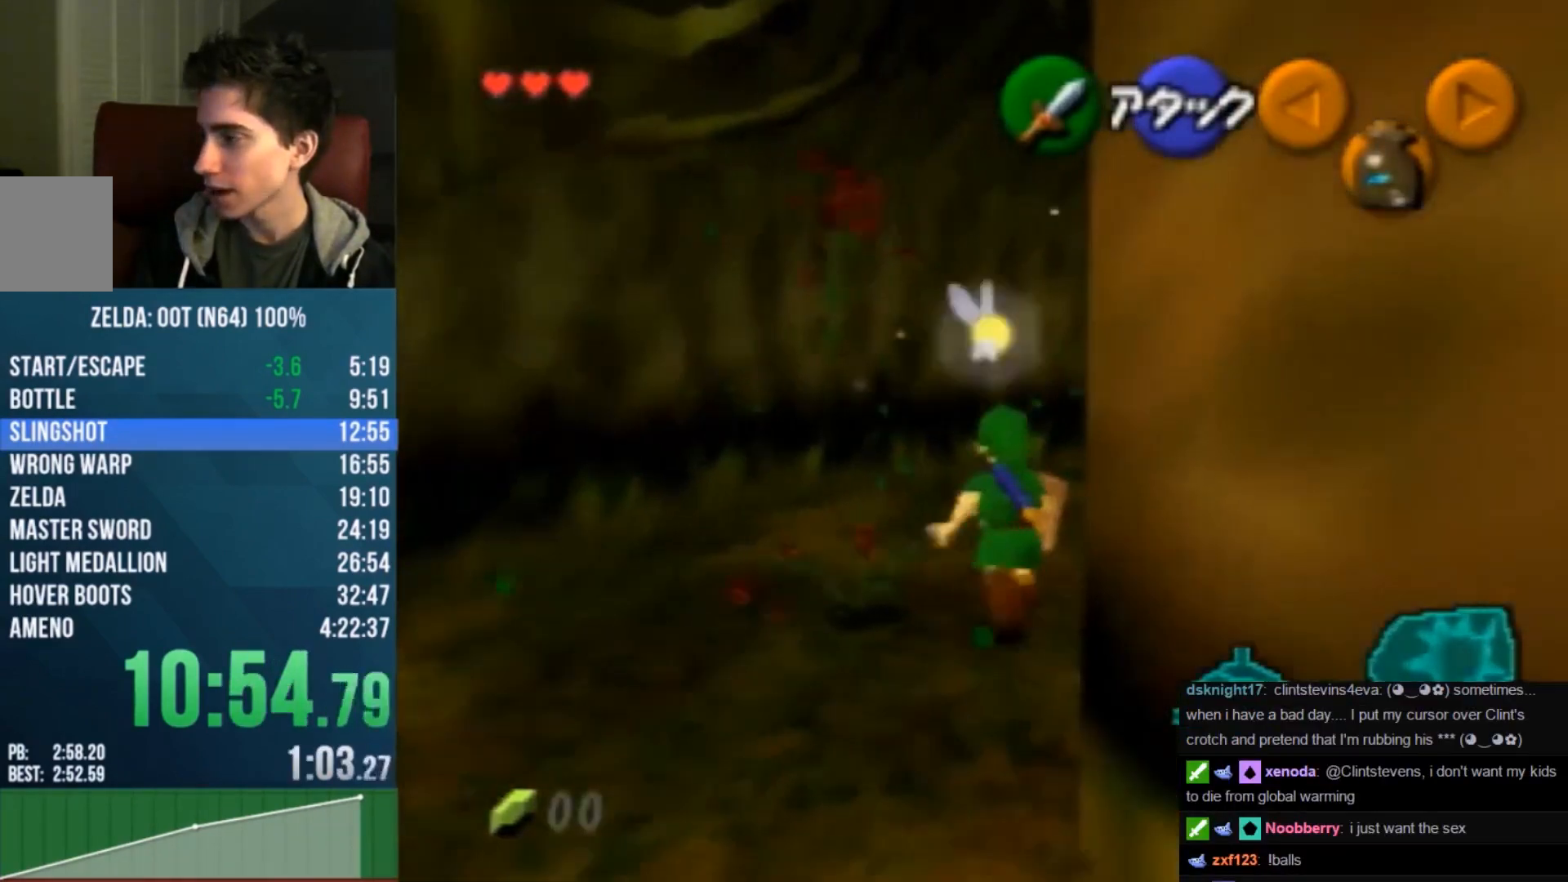
{"buttons": [], "left_stick": "center", "events": [[100, "left_stick", "center"]]}
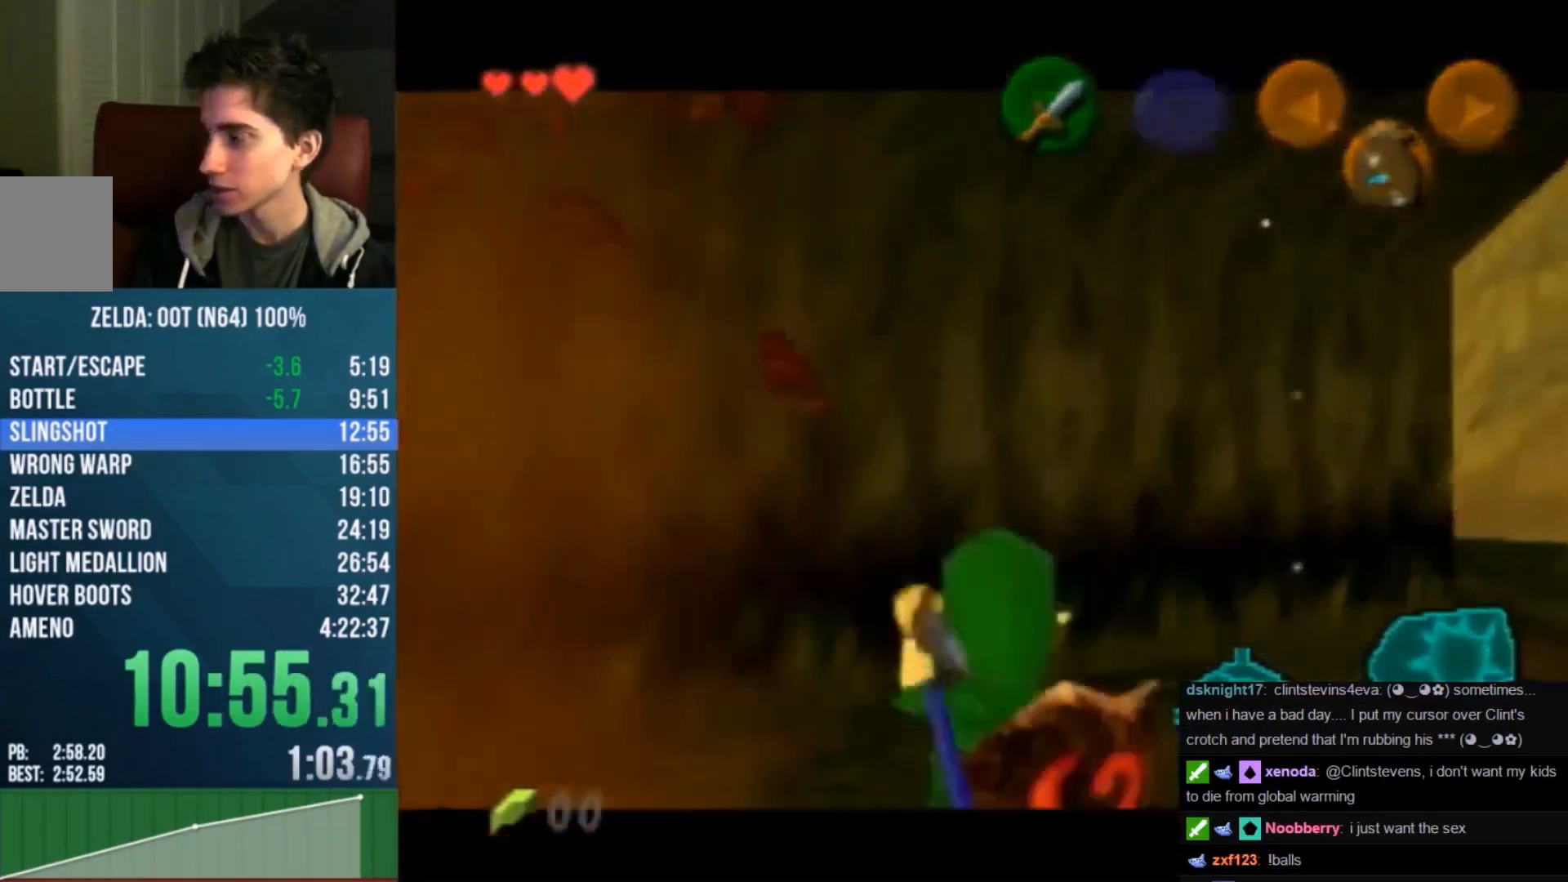
{"buttons": ["A", "B", "C_UP"], "left_stick": "center", "events": [[100, "left_stick", "up"], [400, "A", "down"], [400, "C_UP", "down"], [400, "left_stick", "center"], [467, "A", "up"], [500, "A", "down"], [500, "B", "down"]]}
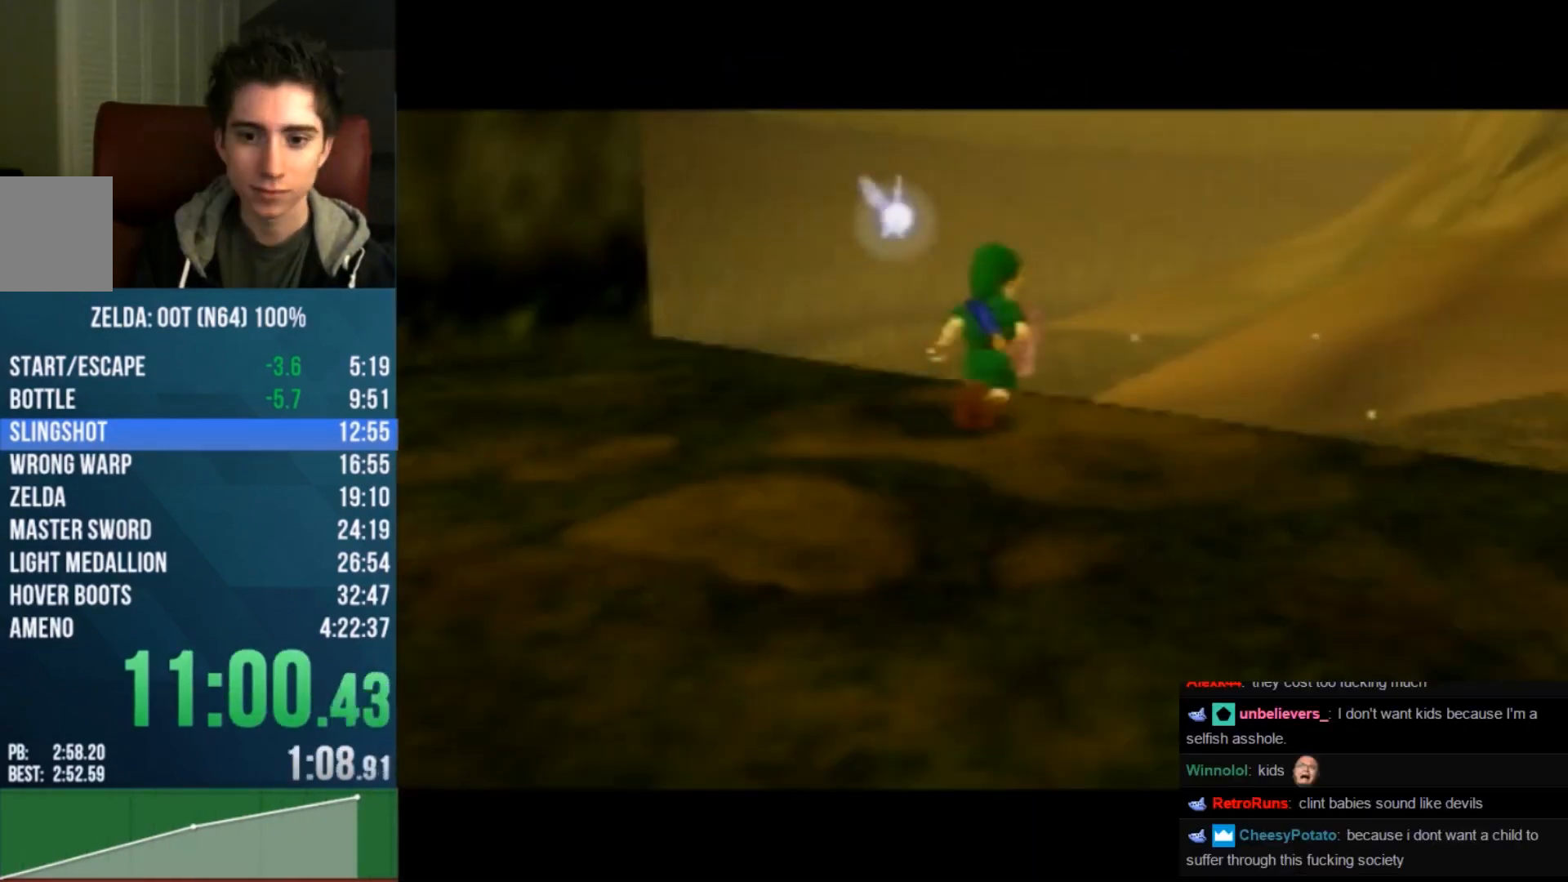
{"buttons": [], "left_stick": "center", "events": [[67, "A", "up"], [67, "B", "up"], [67, "C_UP", "up"], [133, "A", "down"], [133, "C_UP", "down"], [200, "A", "up"], [200, "B", "down"], [200, "C_UP", "up"], [300, "A", "down"], [300, "B", "up"], [333, "A", "up"], [433, "A", "down"], [433, "B", "down"], [500, "A", "up"], [500, "B", "up"]]}
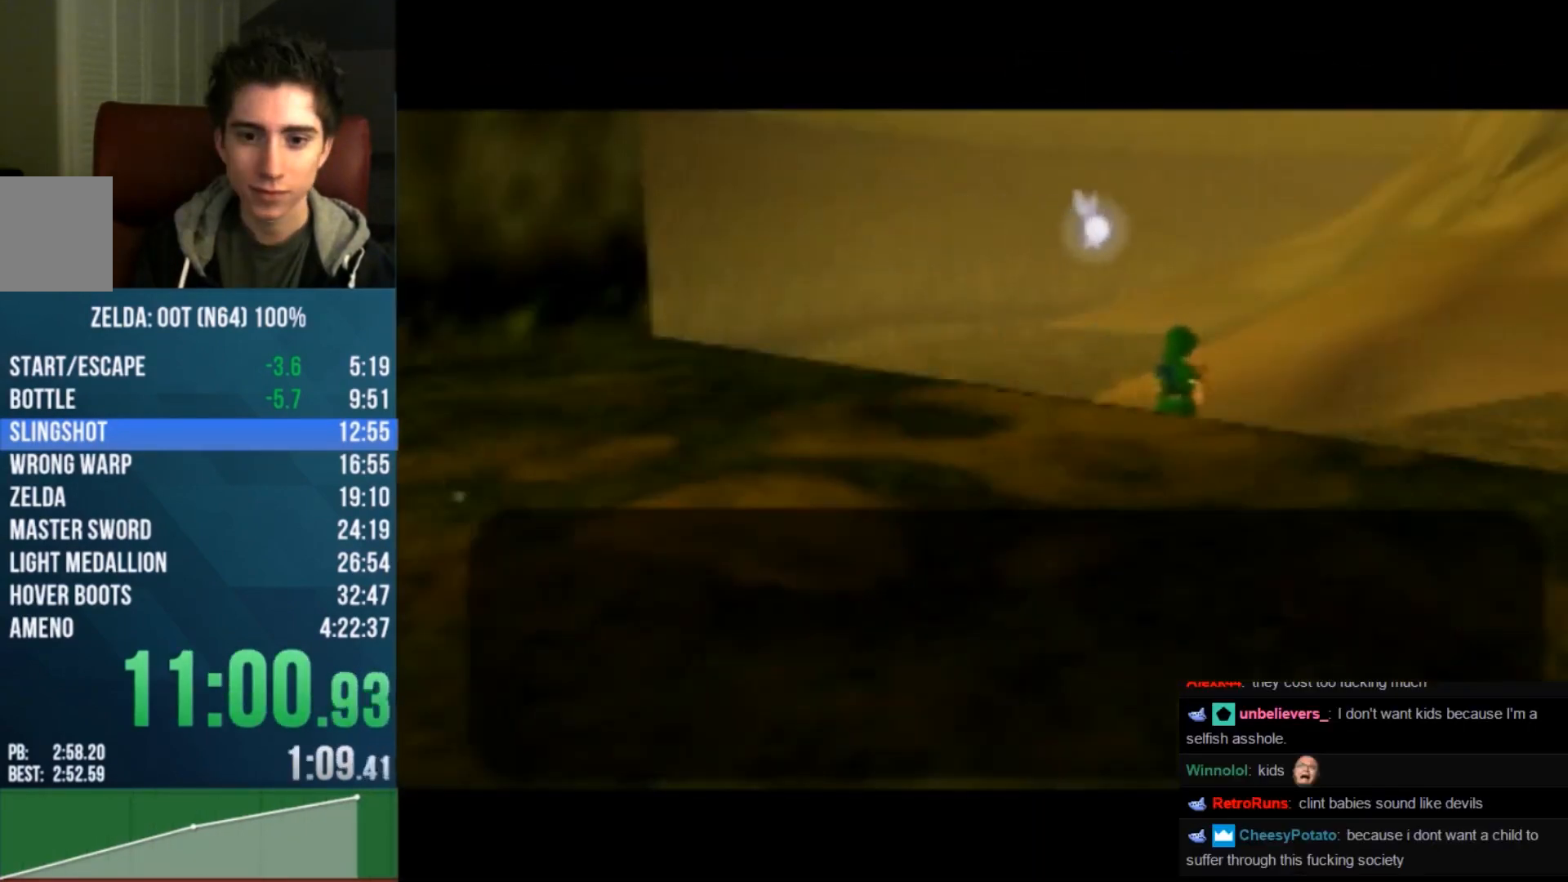
{"buttons": ["A", "C_UP"], "left_stick": "center", "events": [[67, "A", "down"], [67, "C_UP", "down"], [100, "A", "up"], [100, "C_UP", "up"], [133, "A", "down"], [133, "B", "down"], [133, "C_UP", "down"], [200, "C_UP", "up"], [233, "B", "up"], [267, "C_UP", "down"], [367, "B", "down"], [367, "C_UP", "up"], [433, "B", "up"], [500, "C_UP", "down"]]}
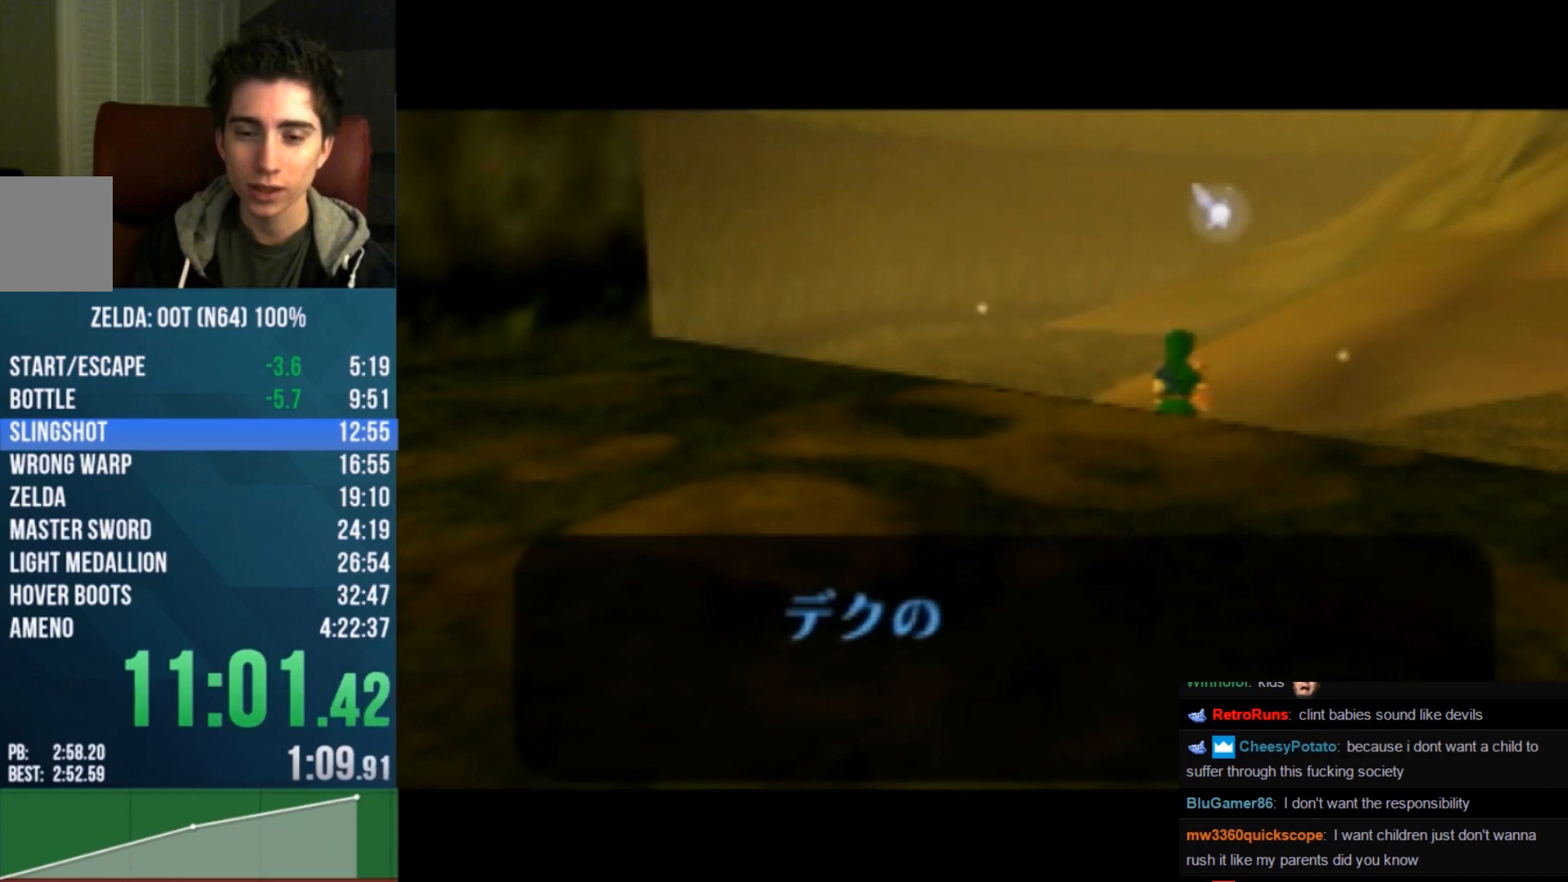
{"buttons": ["B"], "left_stick": "center", "events": [[100, "B", "down"], [133, "B", "up"], [133, "C_UP", "up"], [200, "C_UP", "down"], [267, "B", "down"], [267, "C_UP", "up"], [367, "B", "up"], [400, "C_UP", "down"], [467, "C_UP", "up"], [500, "A", "up"], [500, "B", "down"]]}
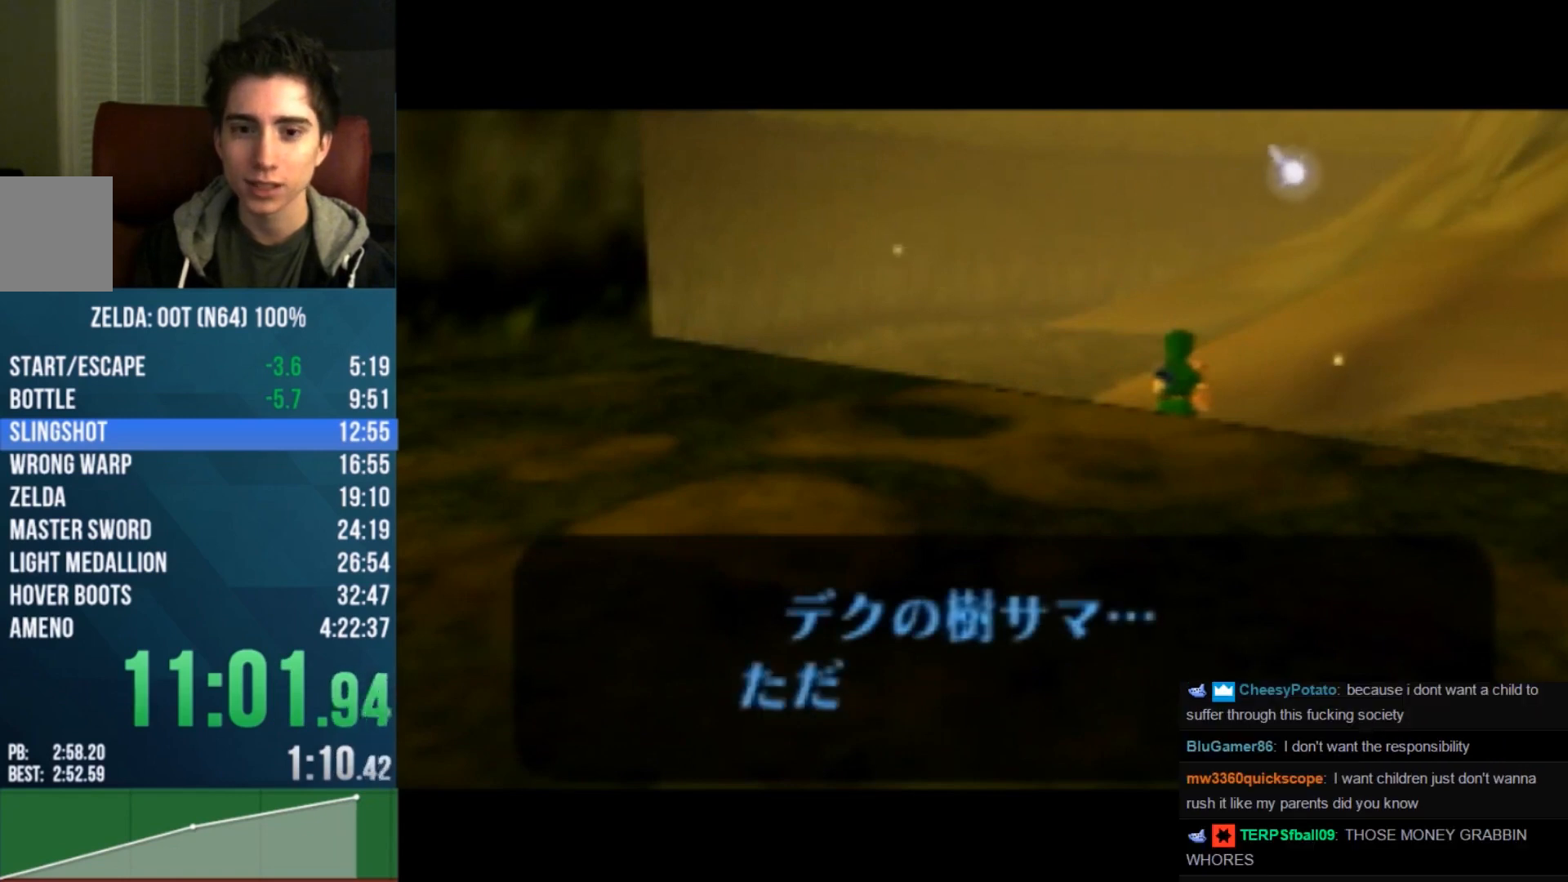
{"buttons": ["A", "C_UP"], "left_stick": "center", "events": [[100, "A", "down"], [100, "B", "up"], [100, "C_UP", "down"], [133, "A", "up"], [133, "C_UP", "up"], [167, "A", "down"], [167, "C_UP", "down"], [233, "B", "down"], [233, "C_UP", "up"], [267, "A", "up"], [300, "B", "up"], [333, "A", "down"], [333, "C_UP", "down"], [400, "A", "up"], [400, "C_UP", "up"], [433, "B", "down"], [467, "A", "down"], [467, "C_UP", "down"], [500, "B", "up"]]}